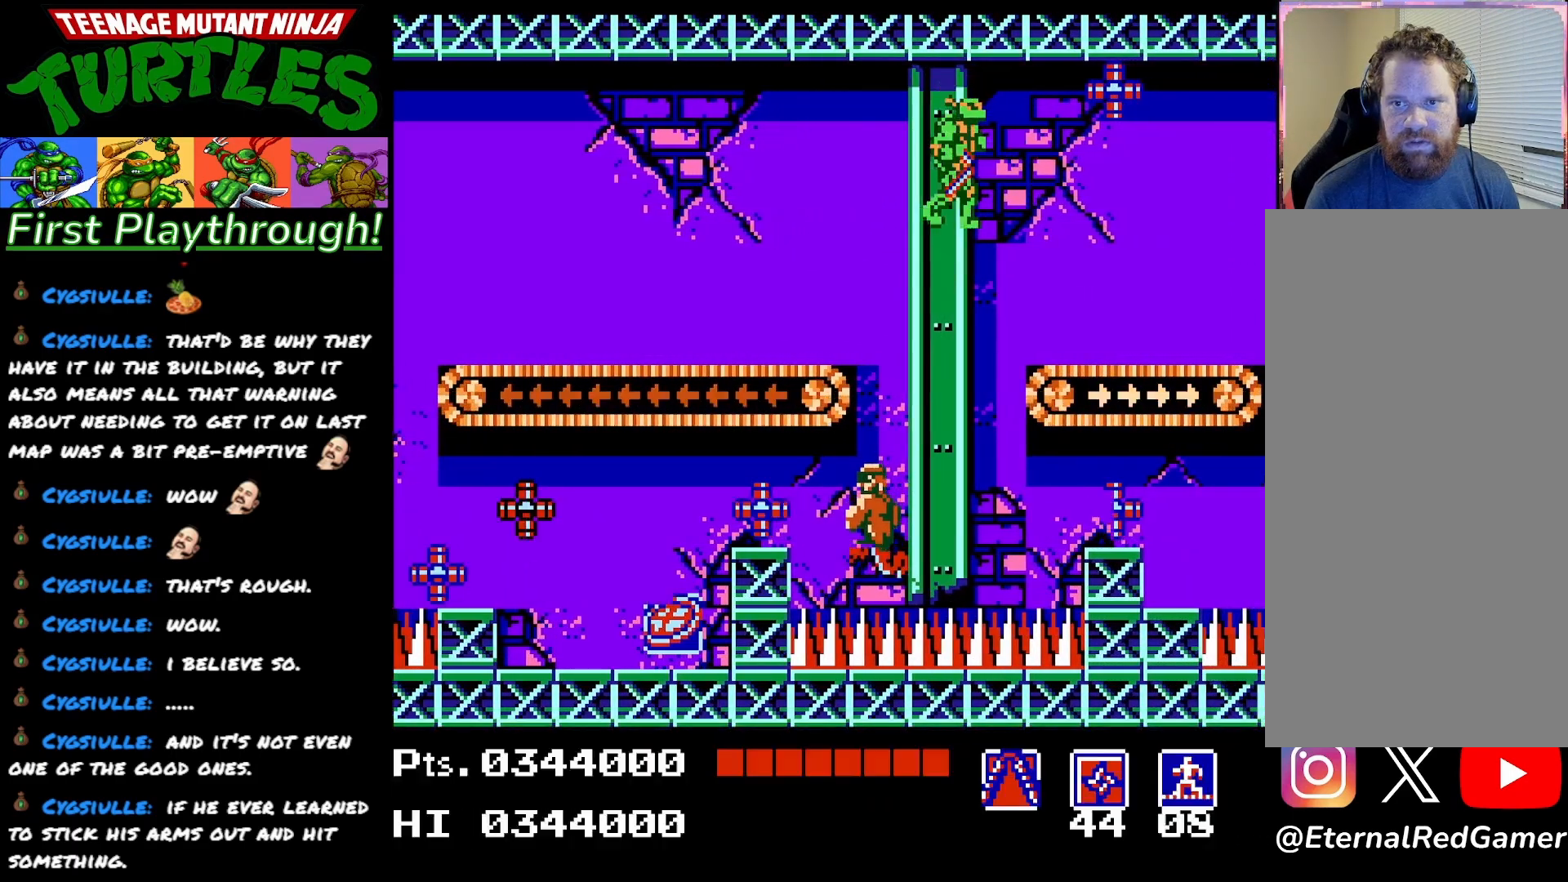
Gameplay with a controller (Xbox layout); each line is a JSON object with the inputs held at the frame after it. "events" lists button and stick changes between this image and that frame as [ms after this image, input, new state], when the widget could be followed in between. Not read: left_stick.
{"buttons": ["A", "DPAD_RIGHT"], "right_stick": "center", "events": []}
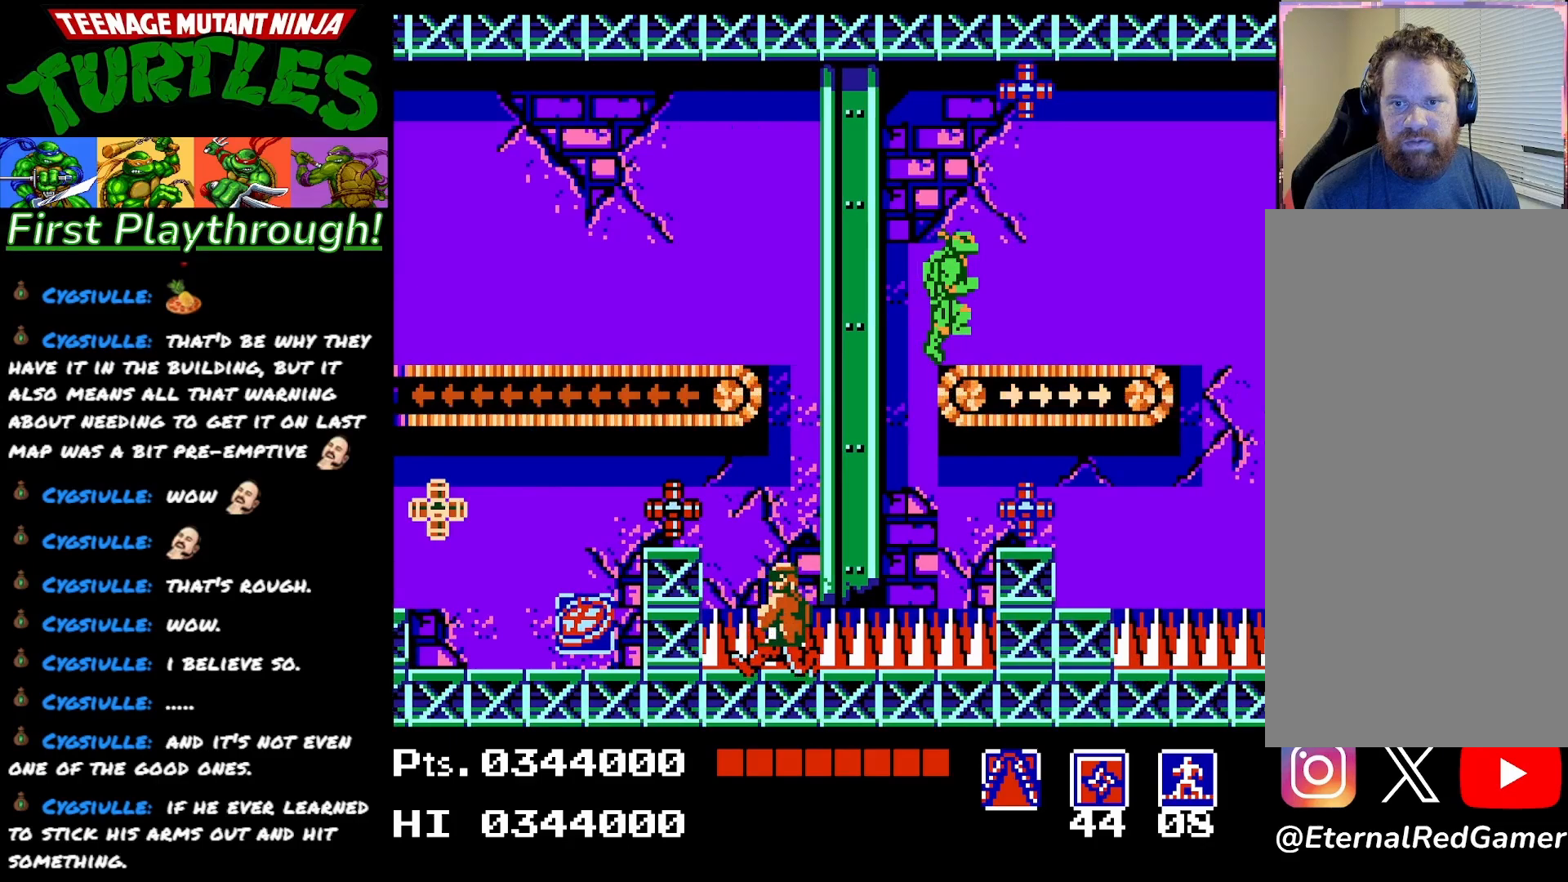
{"buttons": ["DPAD_RIGHT"], "right_stick": "center", "events": [[33, "A", "up"]]}
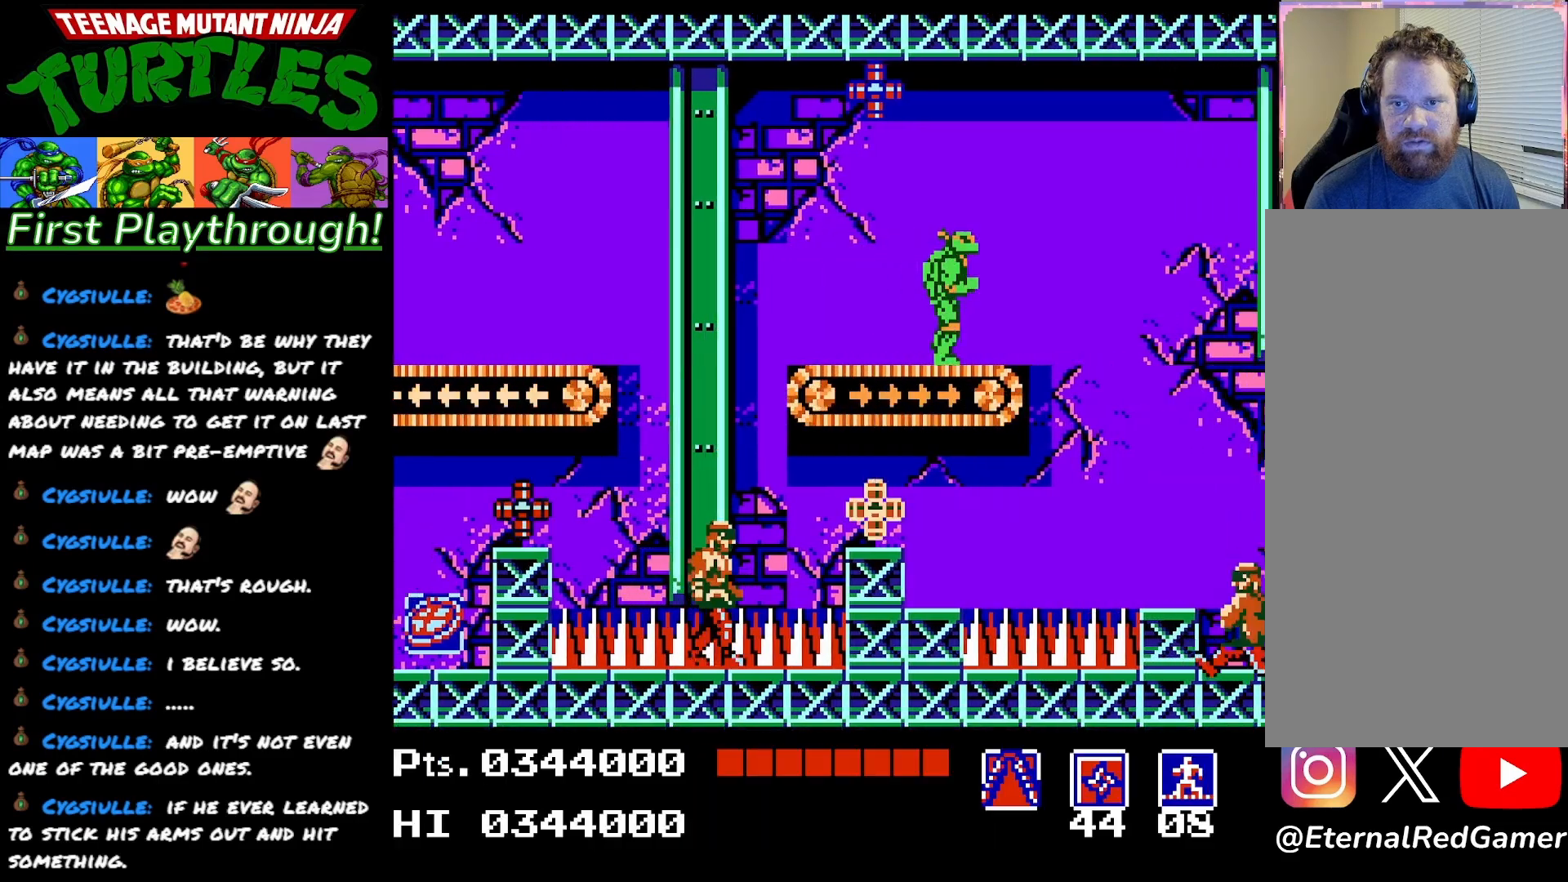
{"buttons": ["A", "DPAD_RIGHT"], "right_stick": "center", "events": [[133, "A", "down"]]}
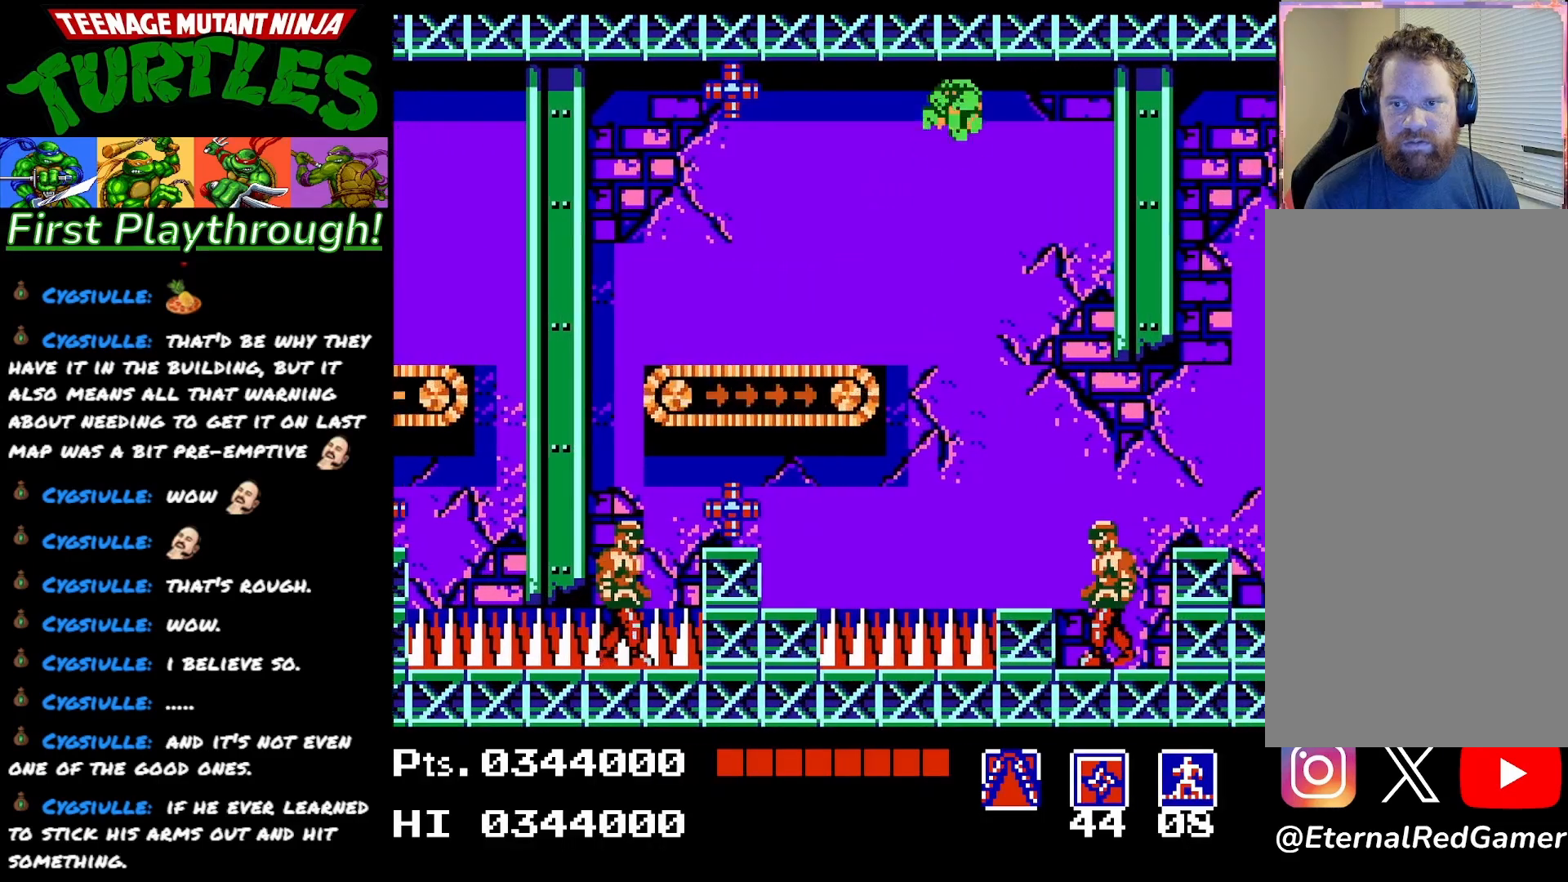
{"buttons": ["A", "DPAD_RIGHT"], "right_stick": "center", "events": []}
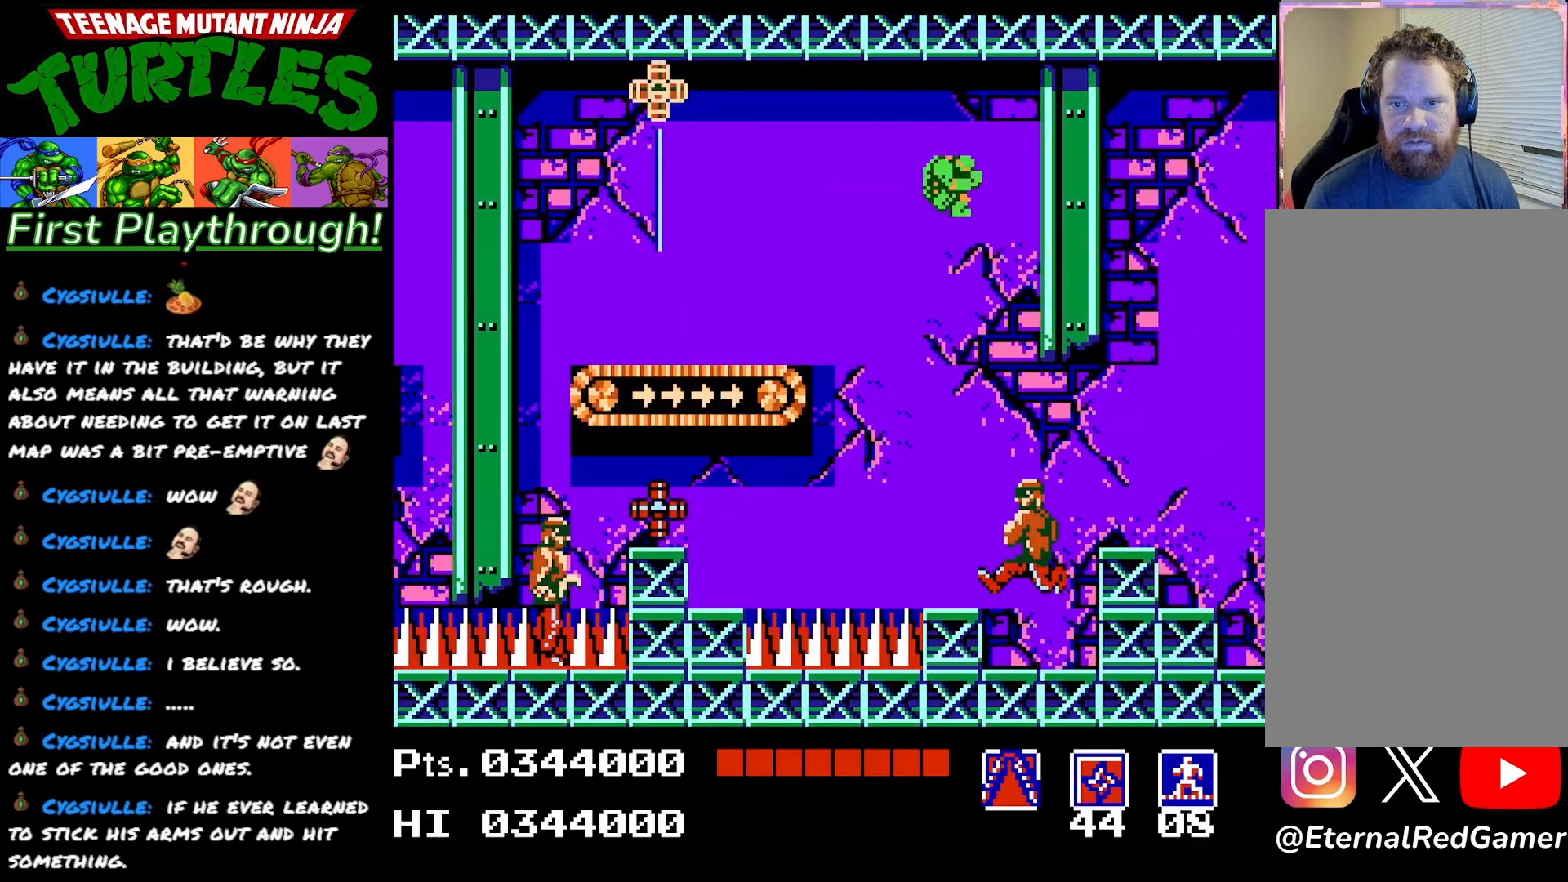
{"buttons": ["A", "DPAD_RIGHT"], "right_stick": "center", "events": []}
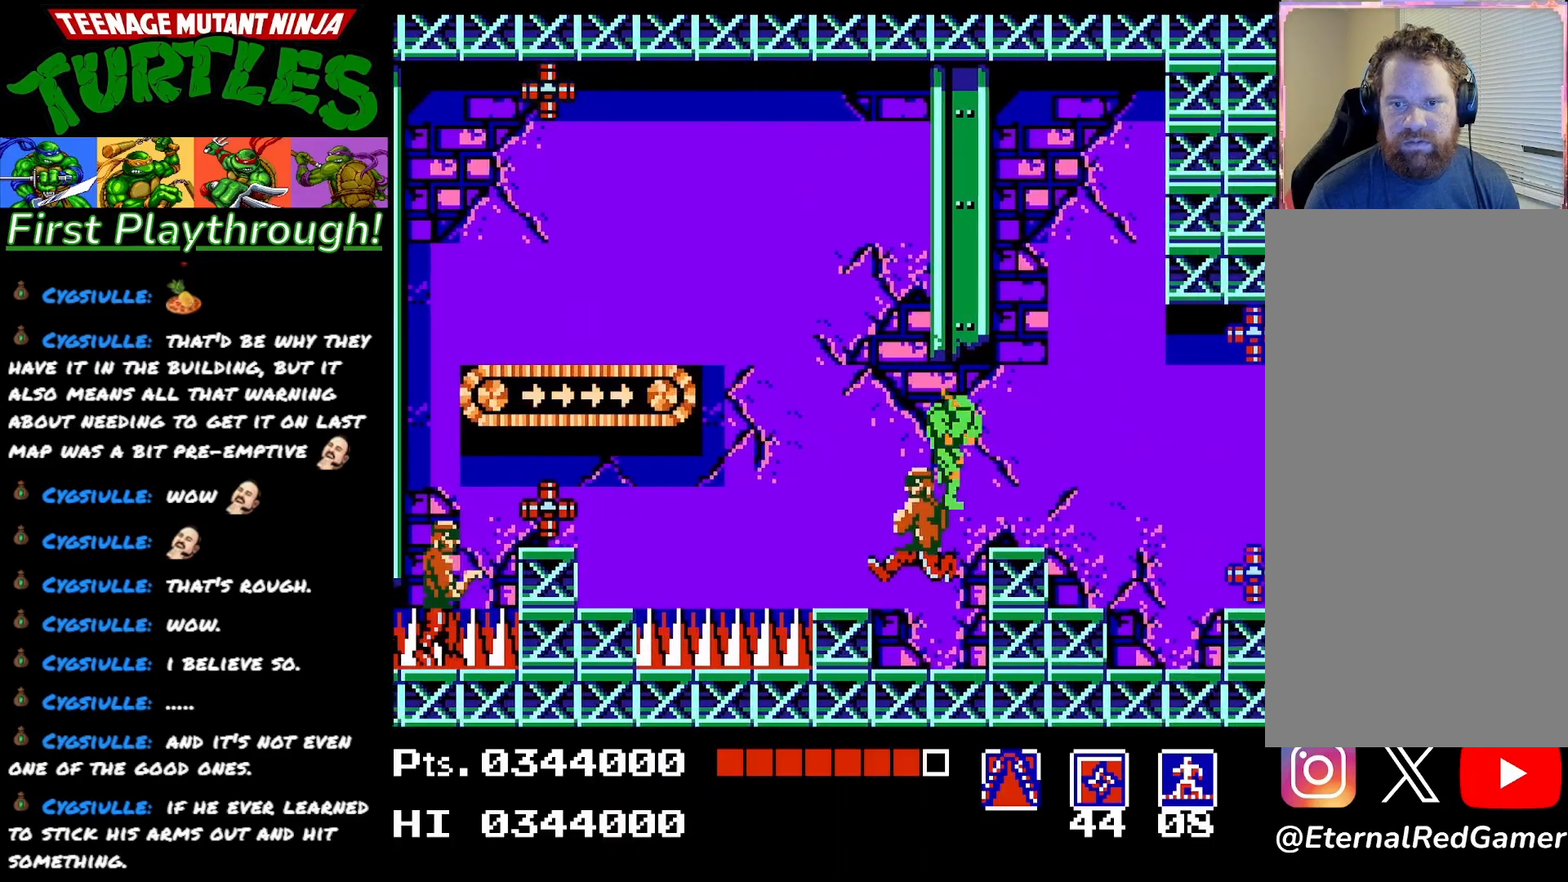
{"buttons": ["DPAD_RIGHT"], "right_stick": "center", "events": [[417, "A", "up"]]}
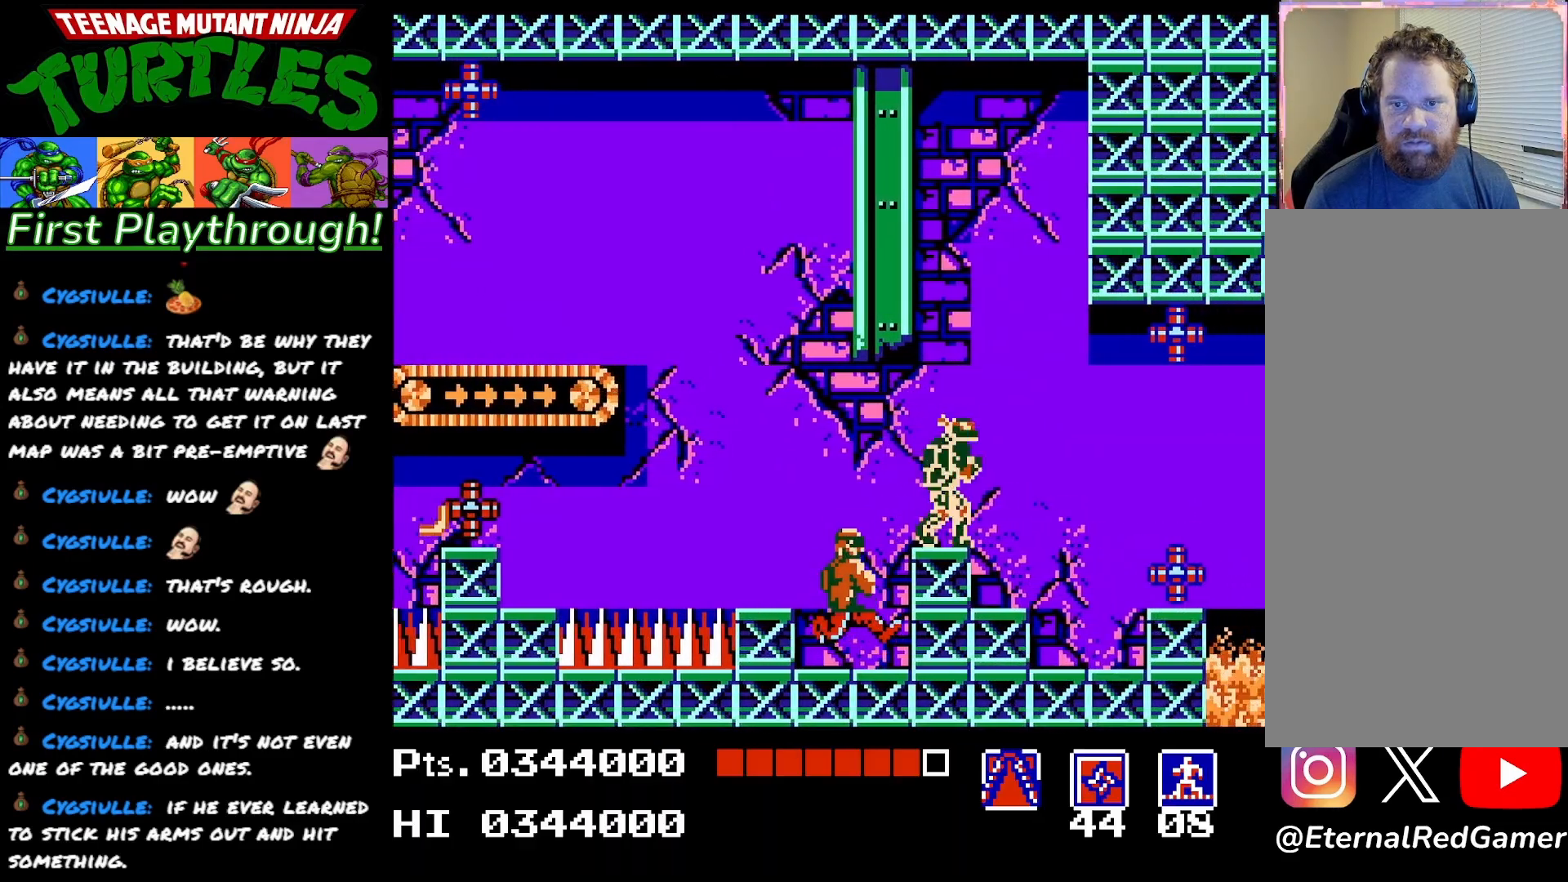
{"buttons": ["DPAD_RIGHT"], "right_stick": "center", "events": [[283, "X", "down"], [467, "X", "up"]]}
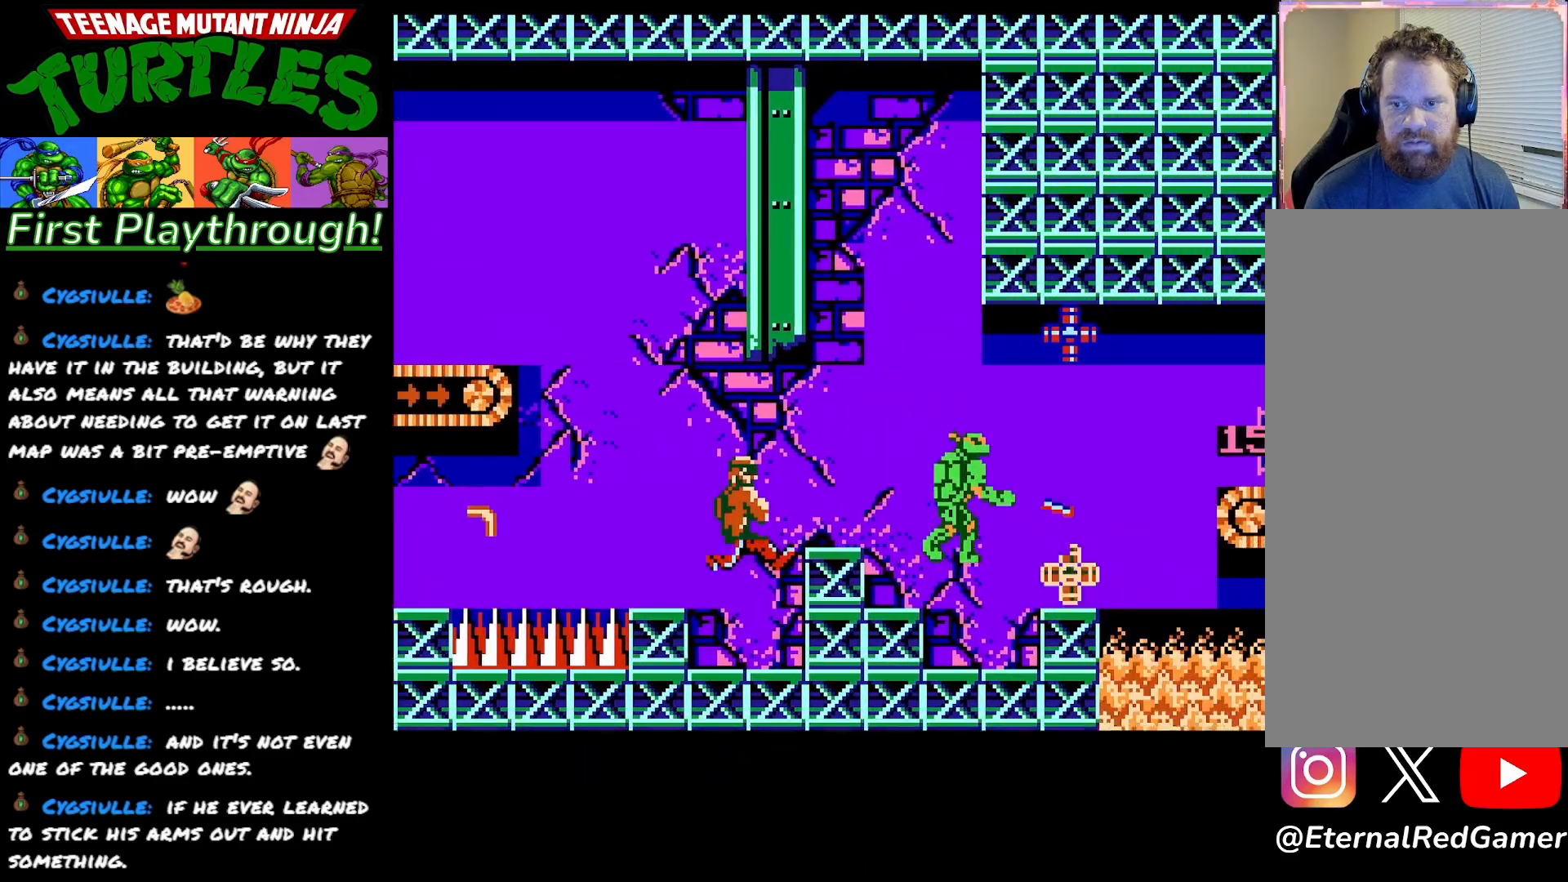
{"buttons": [], "right_stick": "center", "events": [[83, "DPAD_RIGHT", "up"]]}
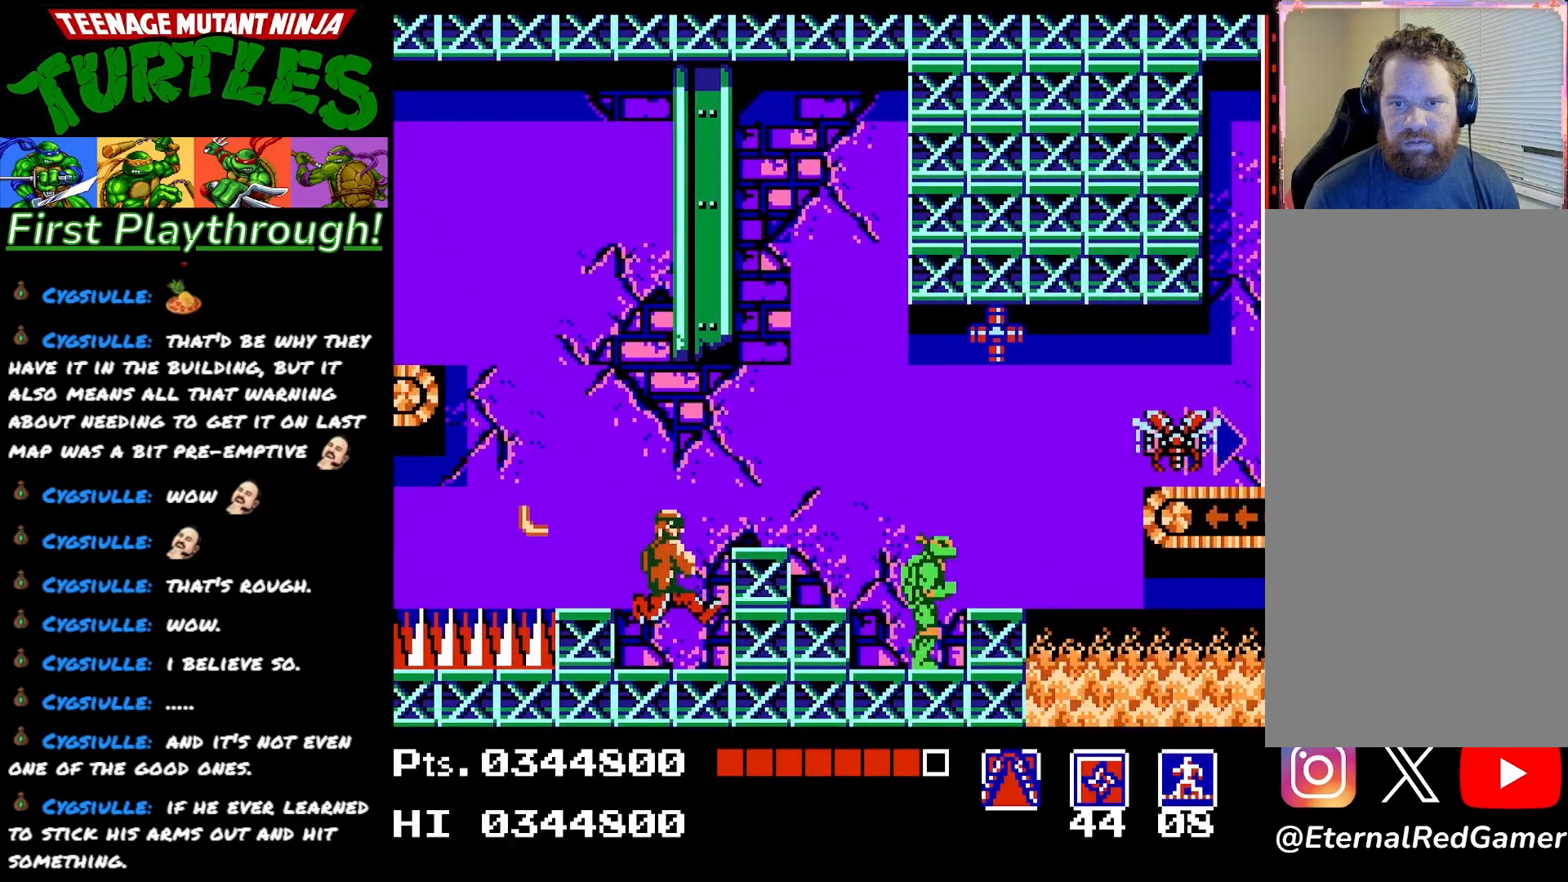
{"buttons": [], "right_stick": "center", "events": []}
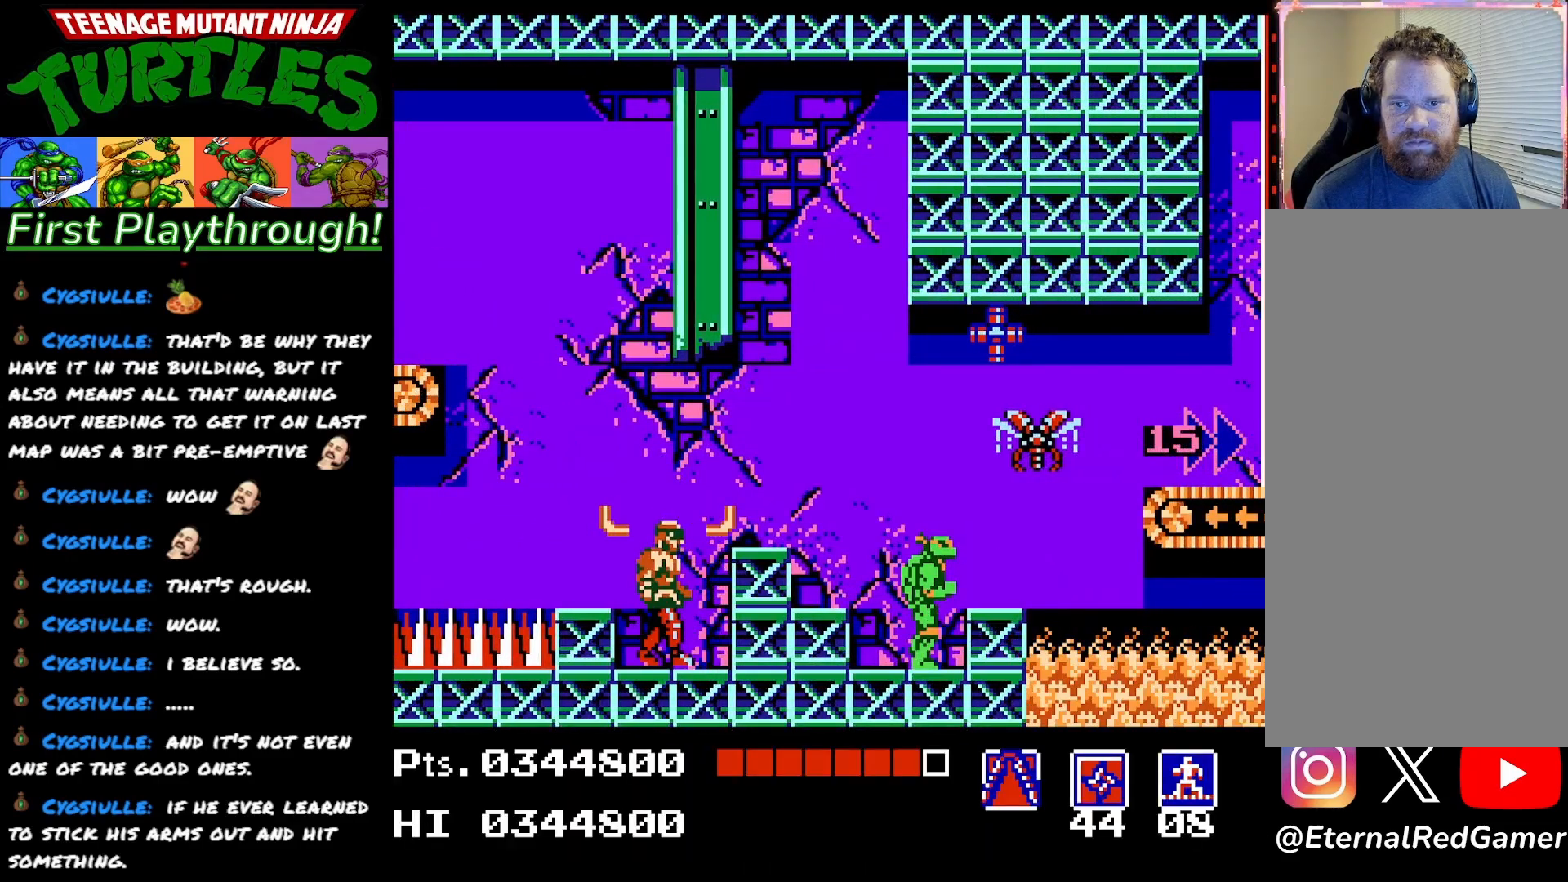
{"buttons": ["DPAD_DOWN"], "right_stick": "center", "events": [[233, "DPAD_DOWN", "down"]]}
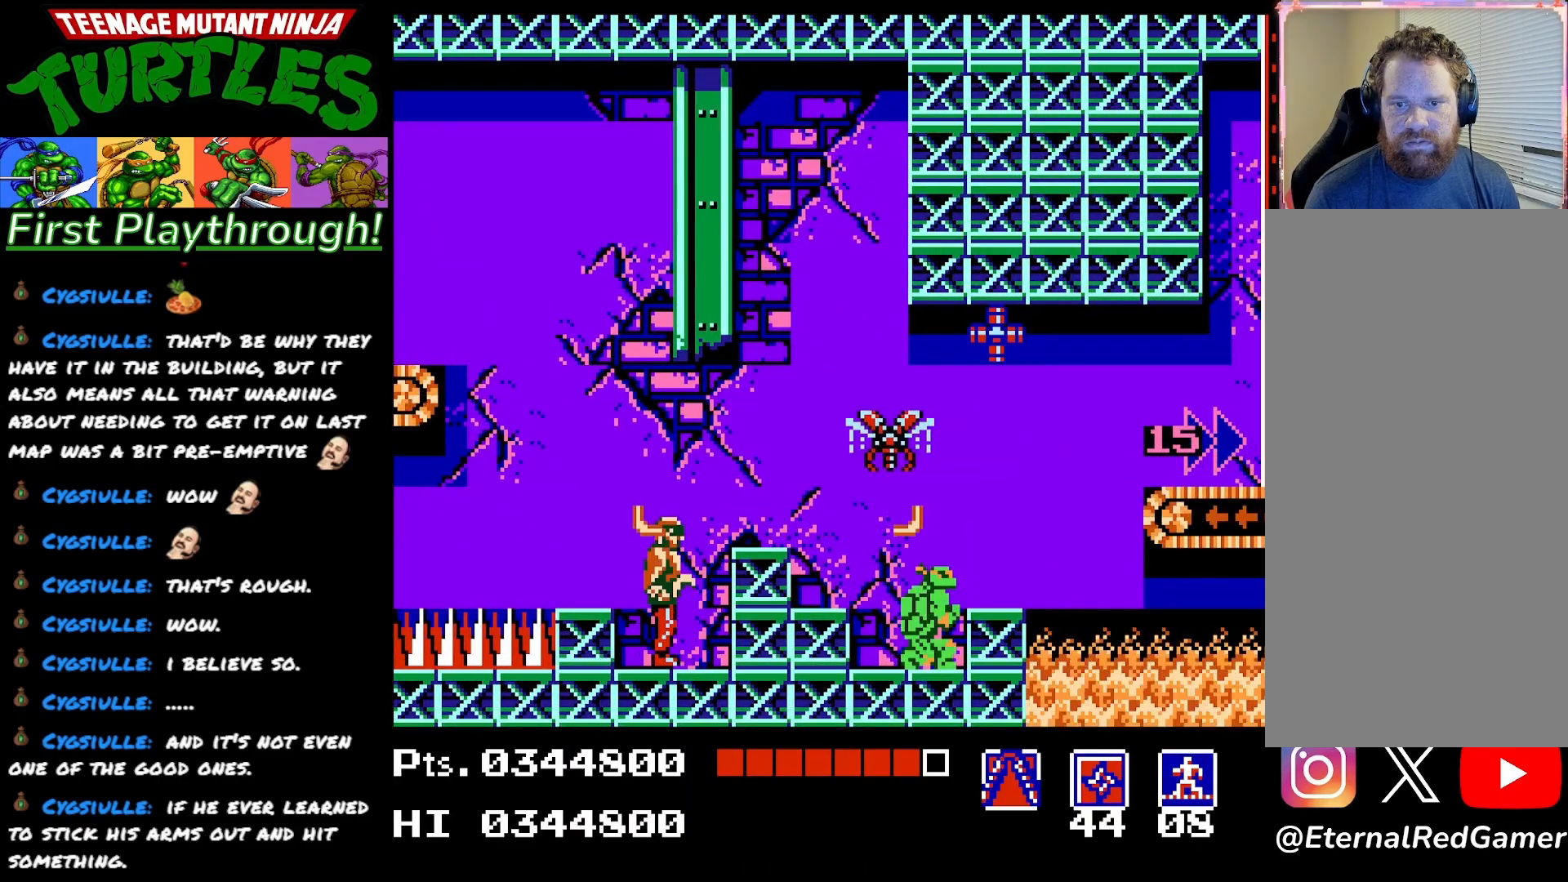
{"buttons": ["DPAD_DOWN"], "right_stick": "center", "events": []}
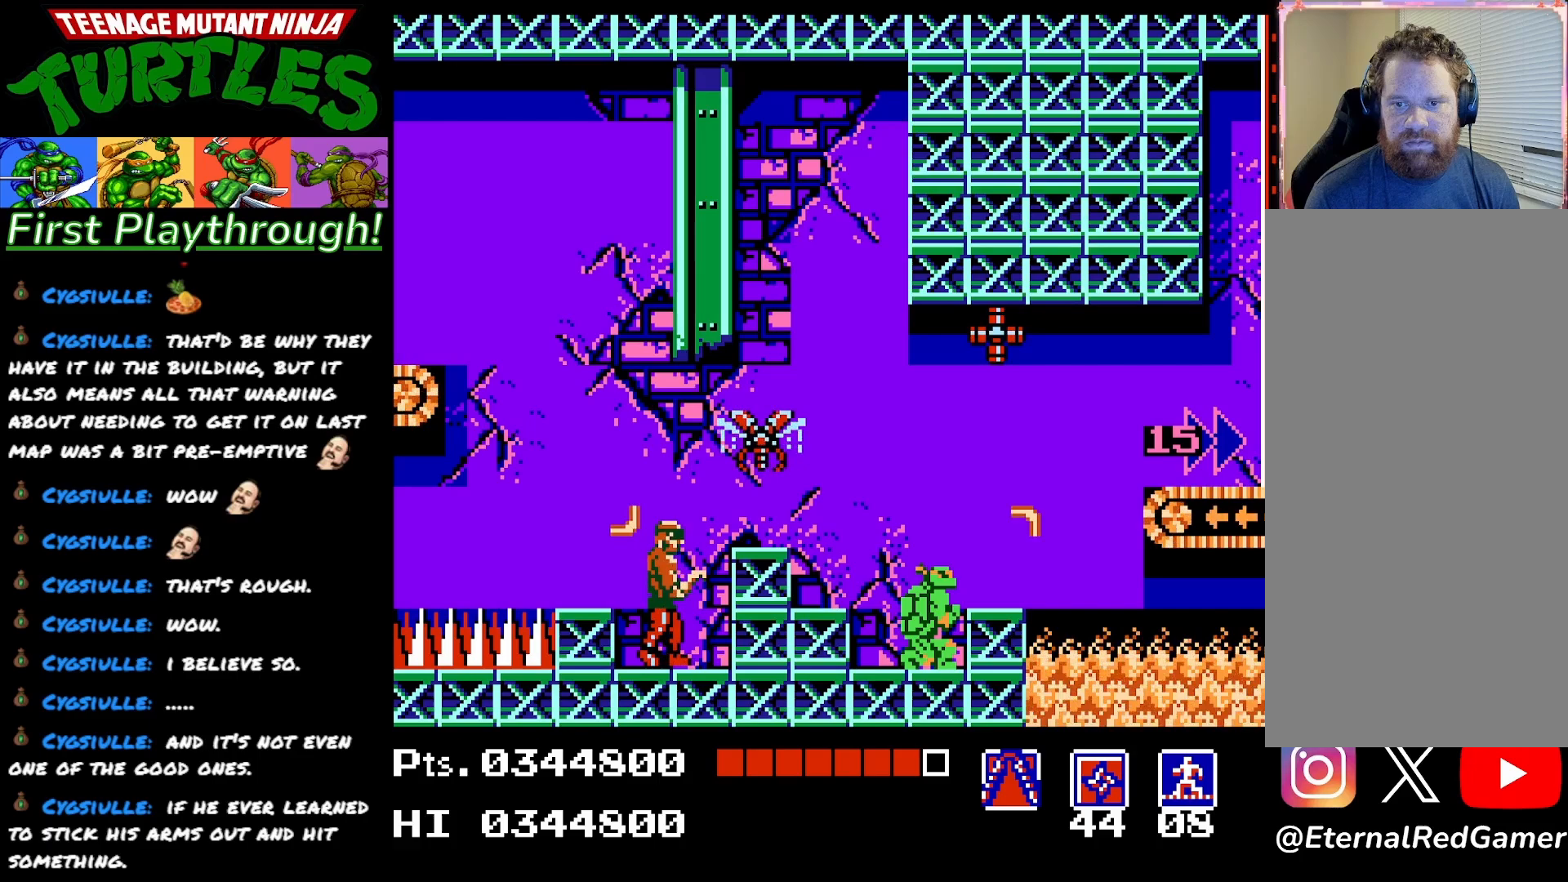
{"buttons": ["X"], "right_stick": "center", "events": [[117, "DPAD_DOWN", "up"], [183, "A", "down"], [400, "A", "up"], [467, "X", "down"]]}
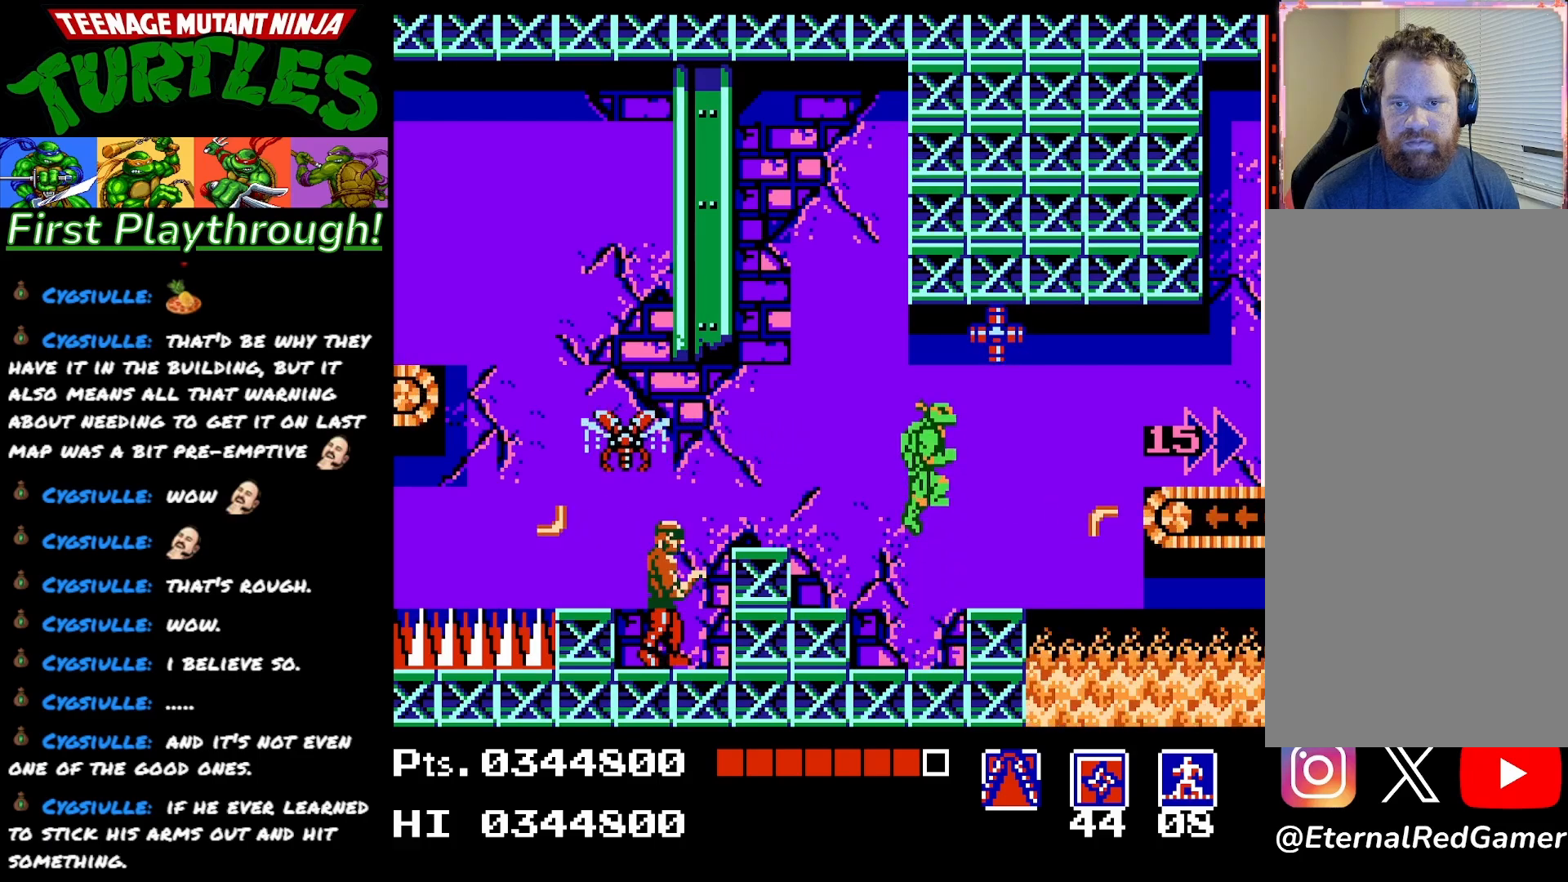
{"buttons": [], "right_stick": "center", "events": [[83, "X", "up"]]}
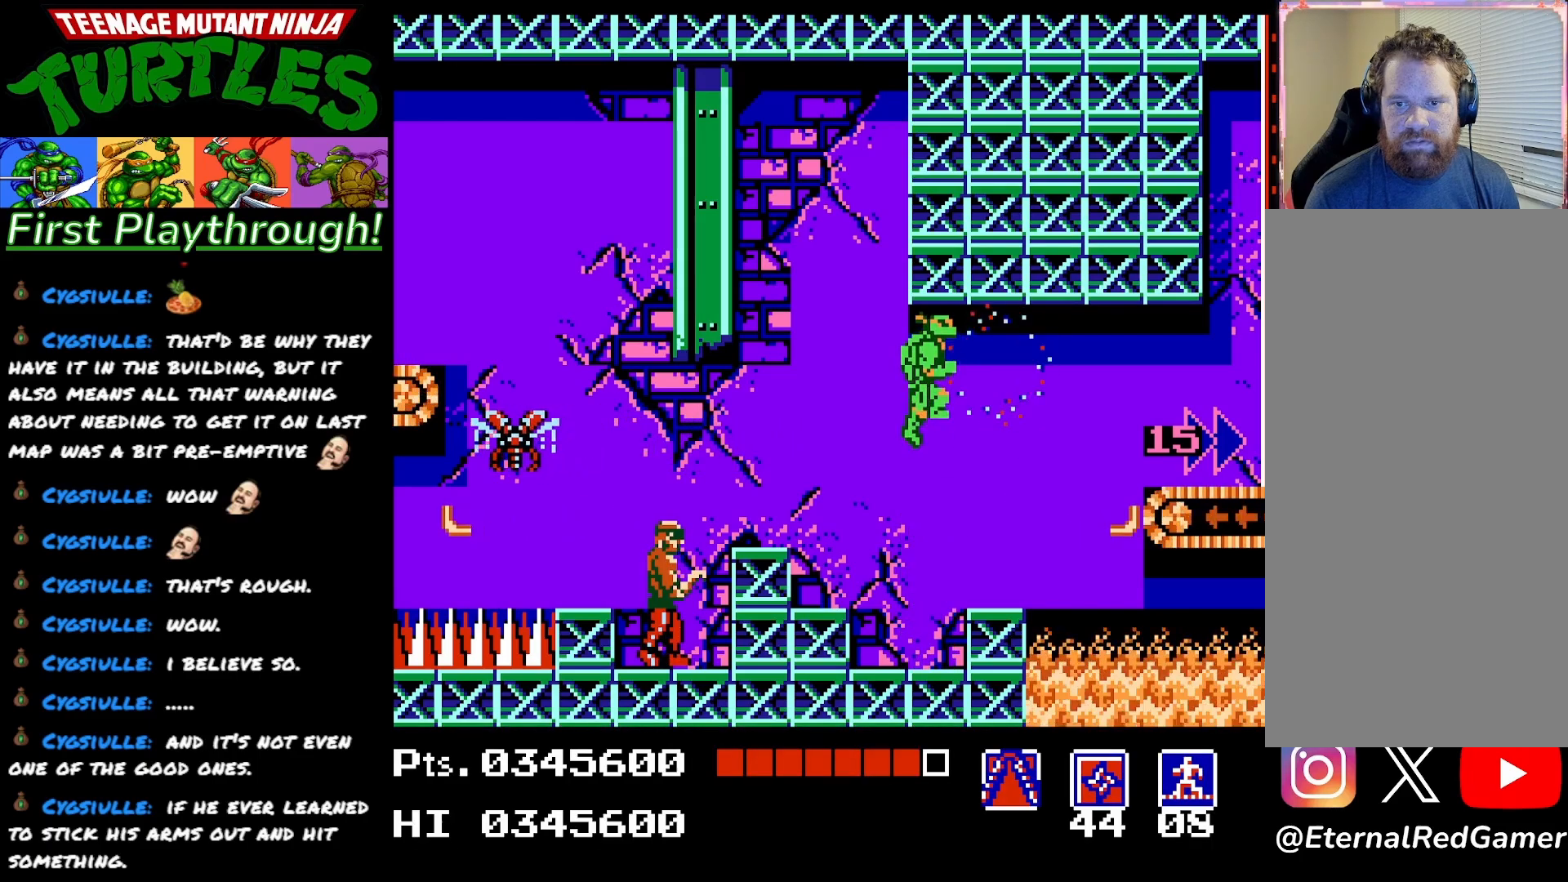
{"buttons": [], "right_stick": "center", "events": []}
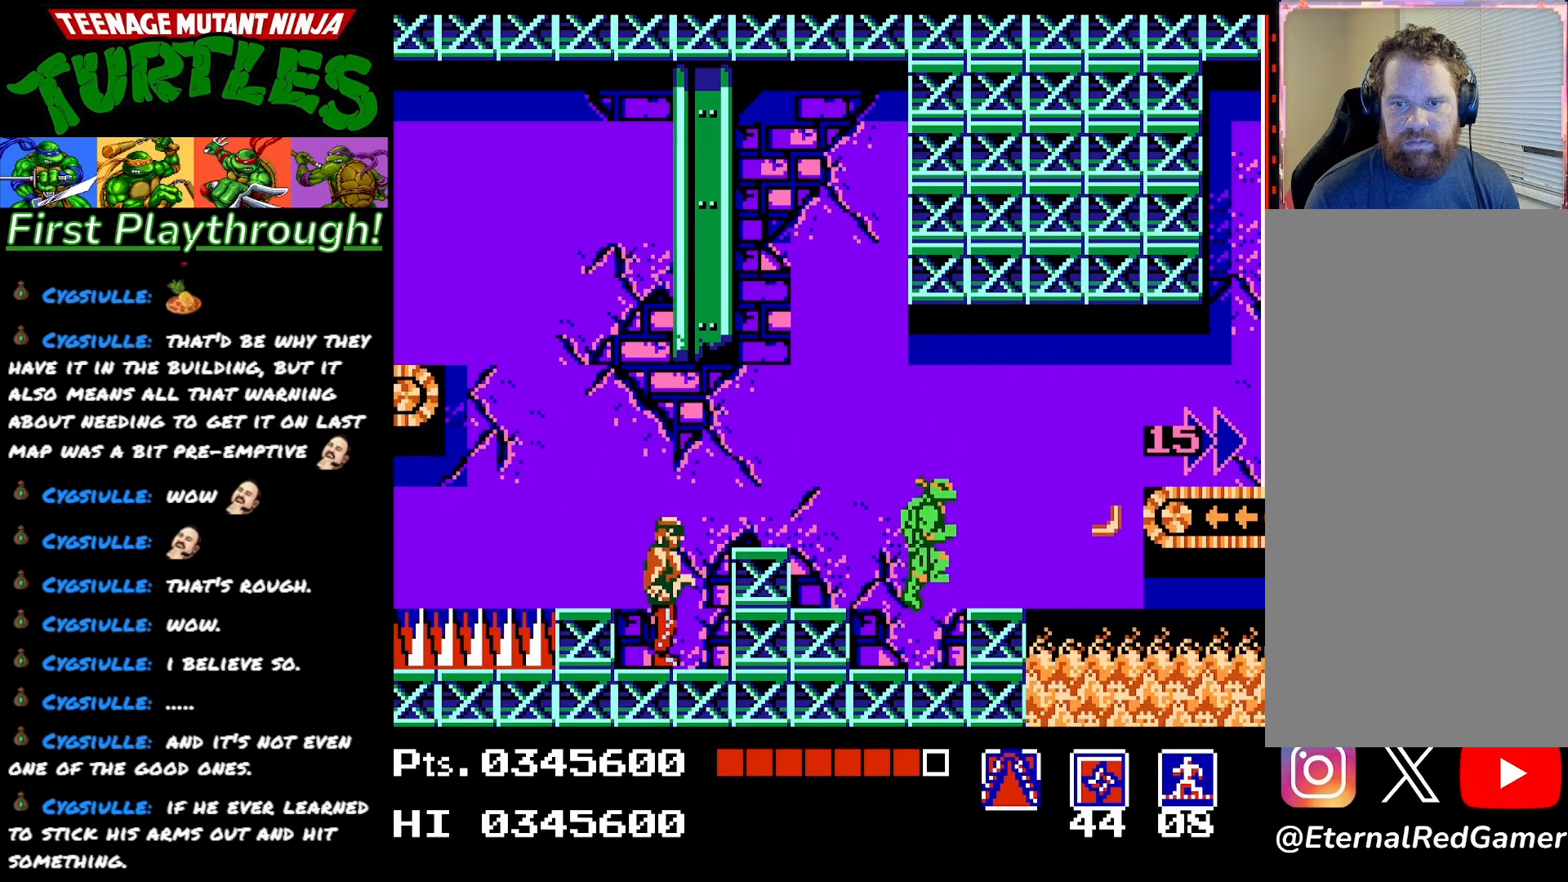
{"buttons": ["DPAD_DOWN"], "right_stick": "center", "events": [[67, "DPAD_DOWN", "down"]]}
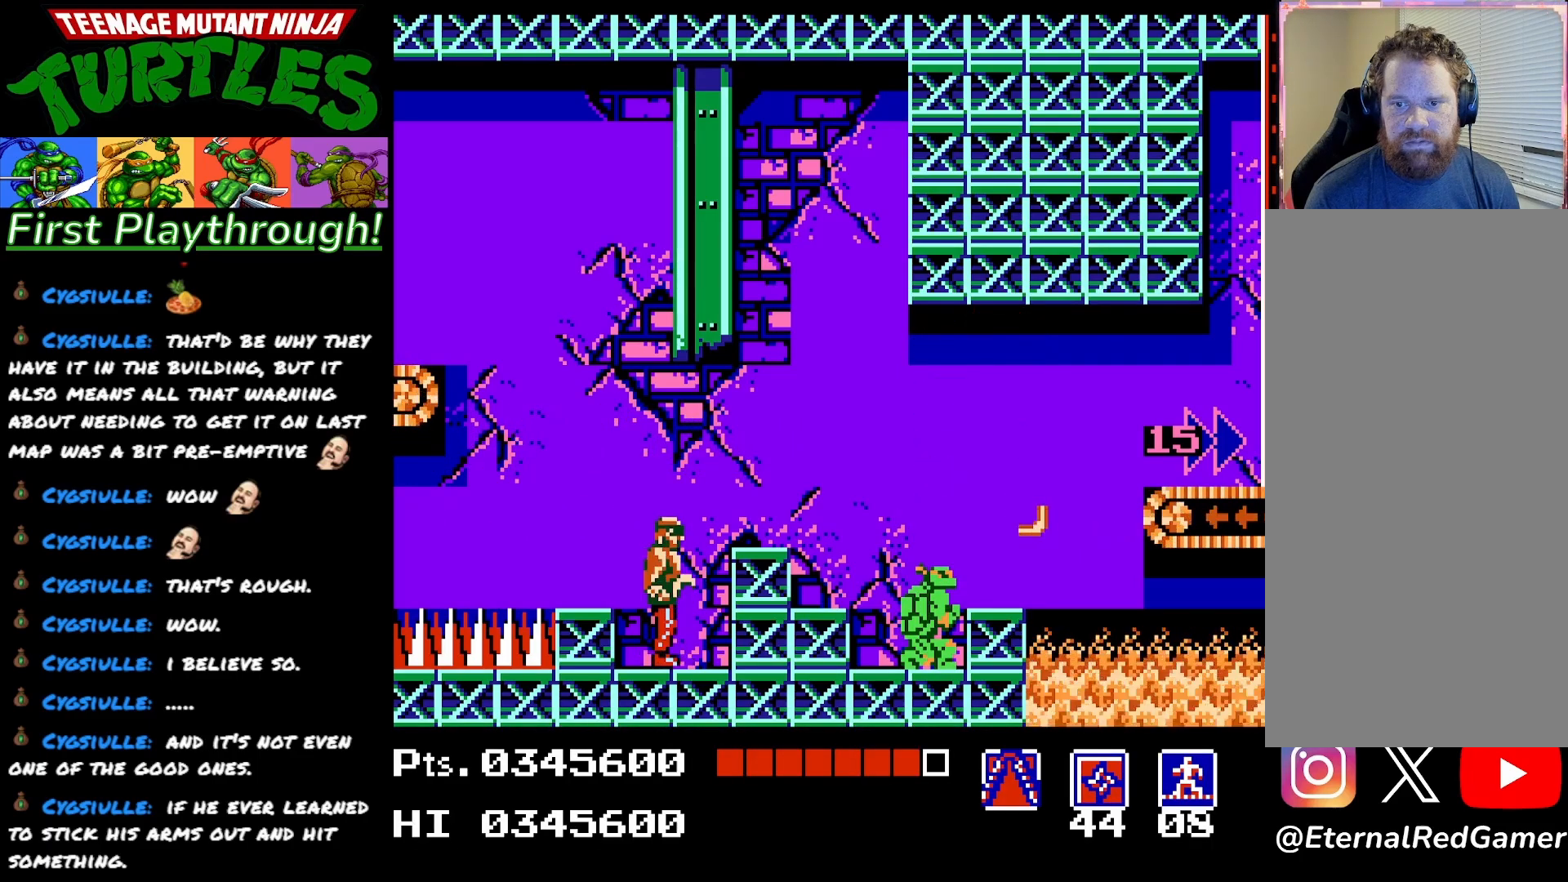
{"buttons": ["DPAD_DOWN"], "right_stick": "center", "events": []}
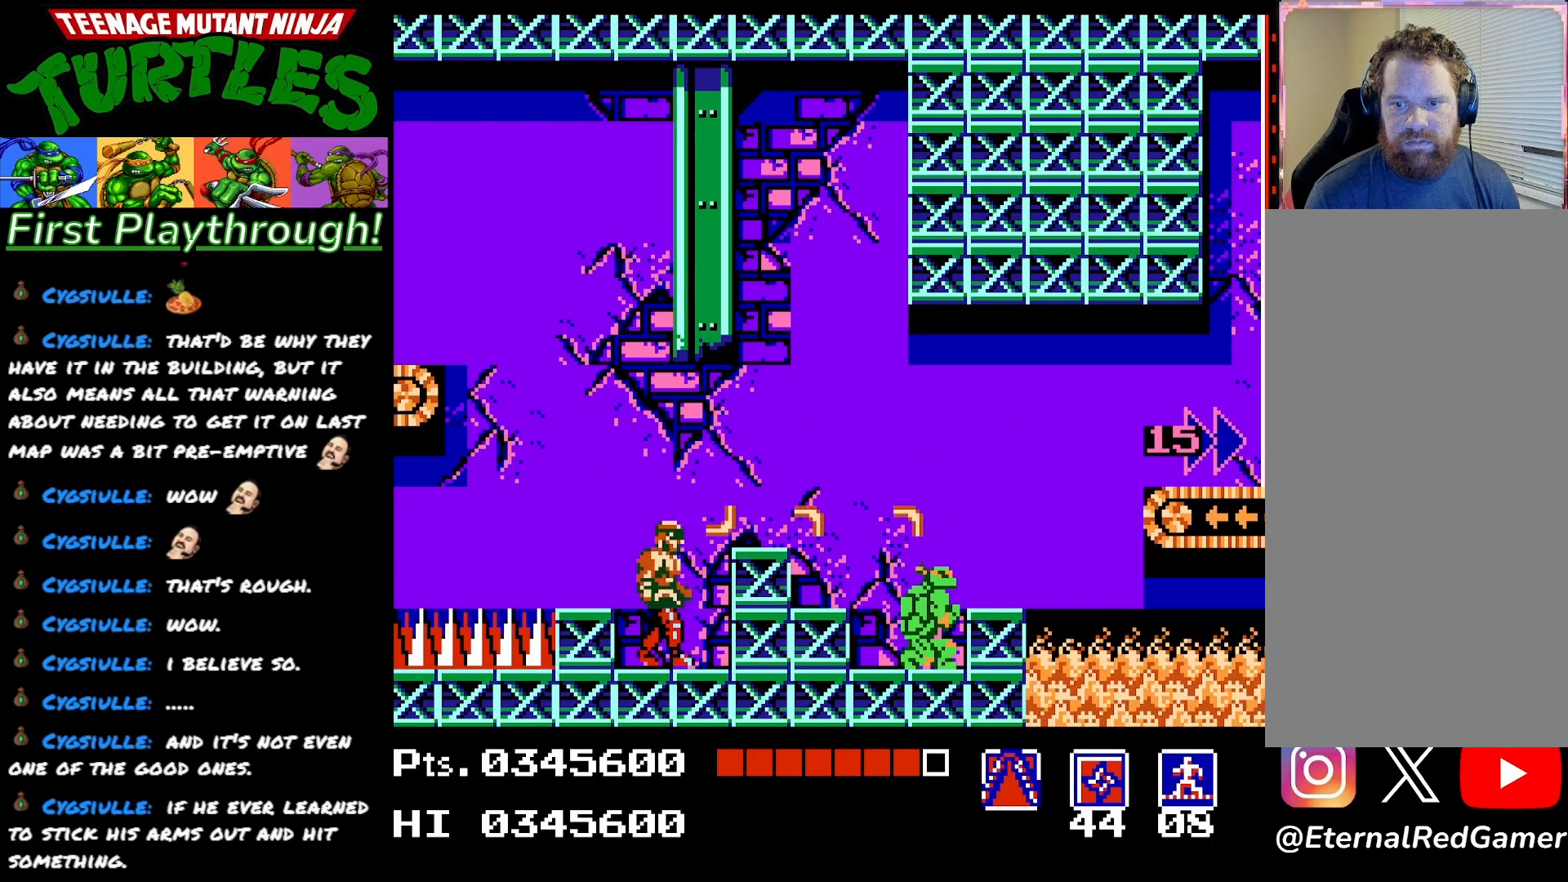
{"buttons": ["DPAD_DOWN"], "right_stick": "center", "events": []}
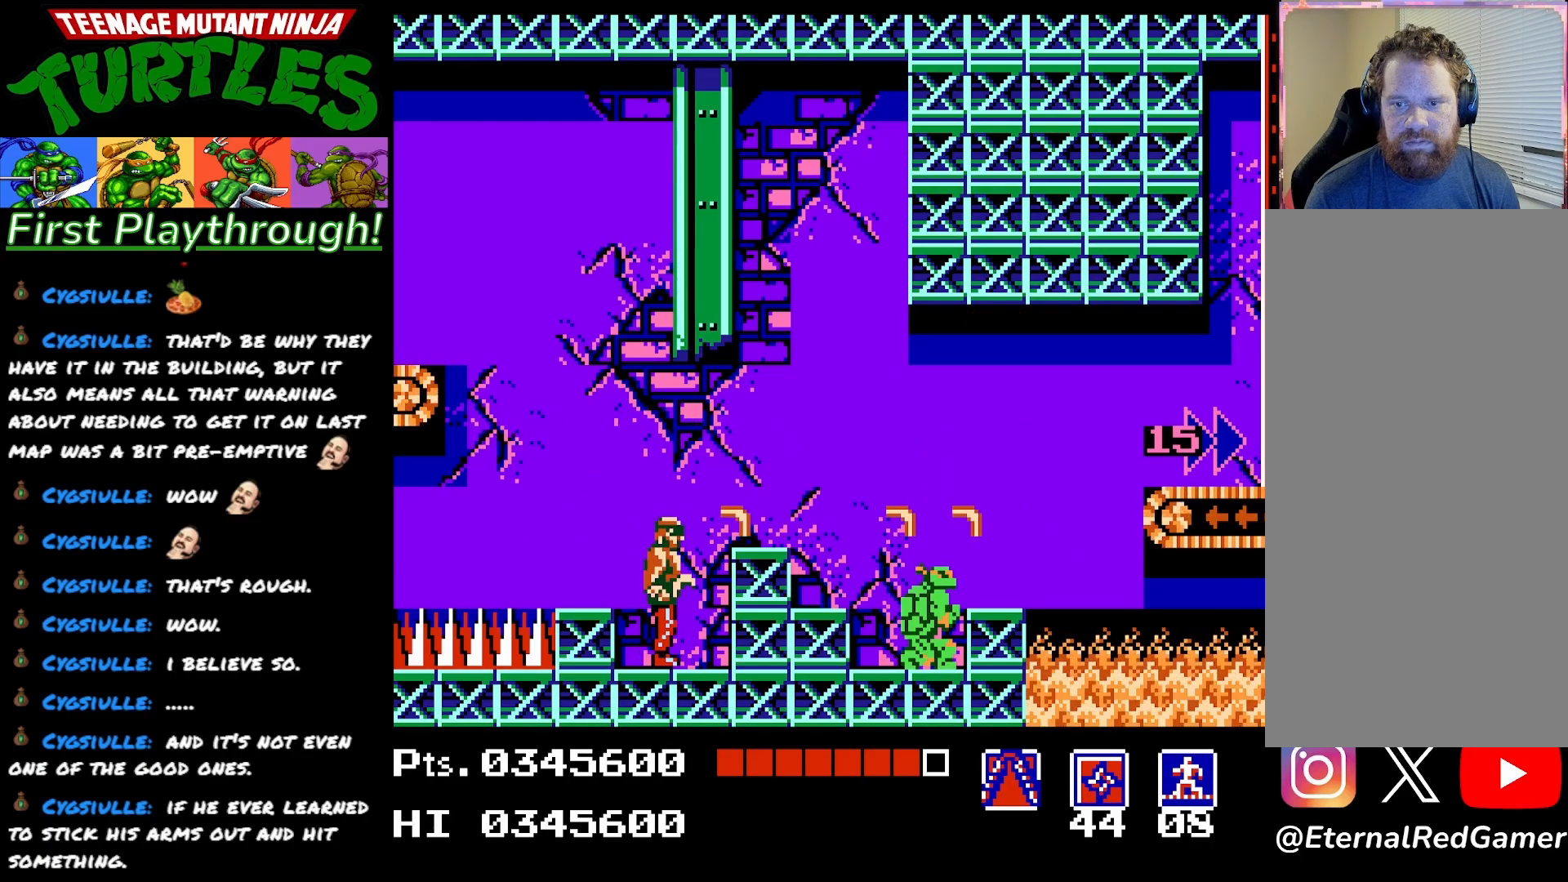
{"buttons": [], "right_stick": "center", "events": [[483, "DPAD_DOWN", "up"]]}
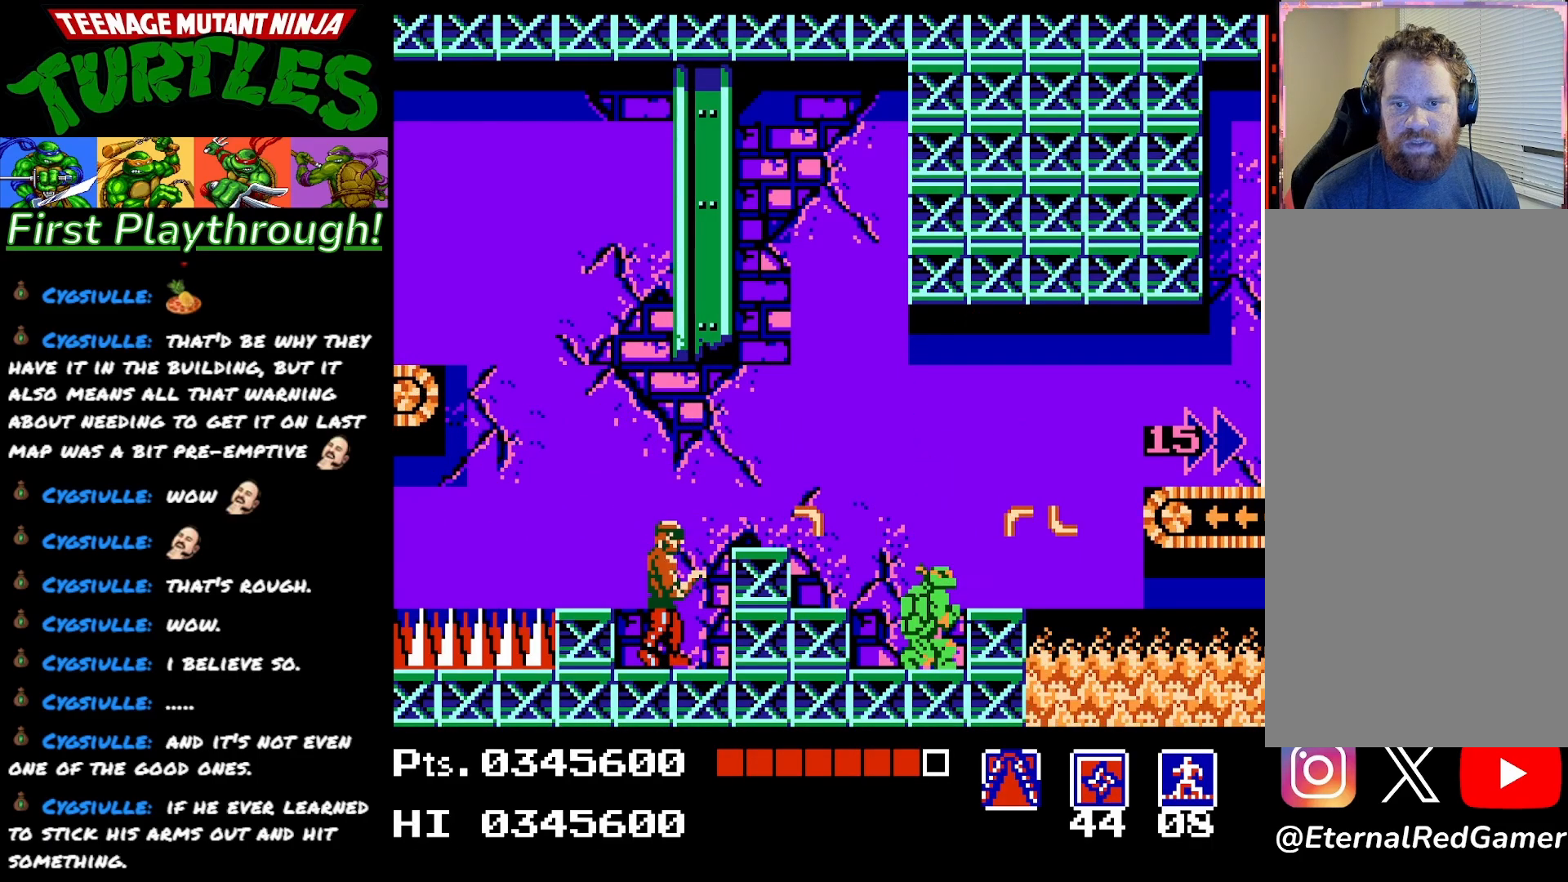
{"buttons": ["DPAD_DOWN"], "right_stick": "center", "events": [[150, "DPAD_DOWN", "down"]]}
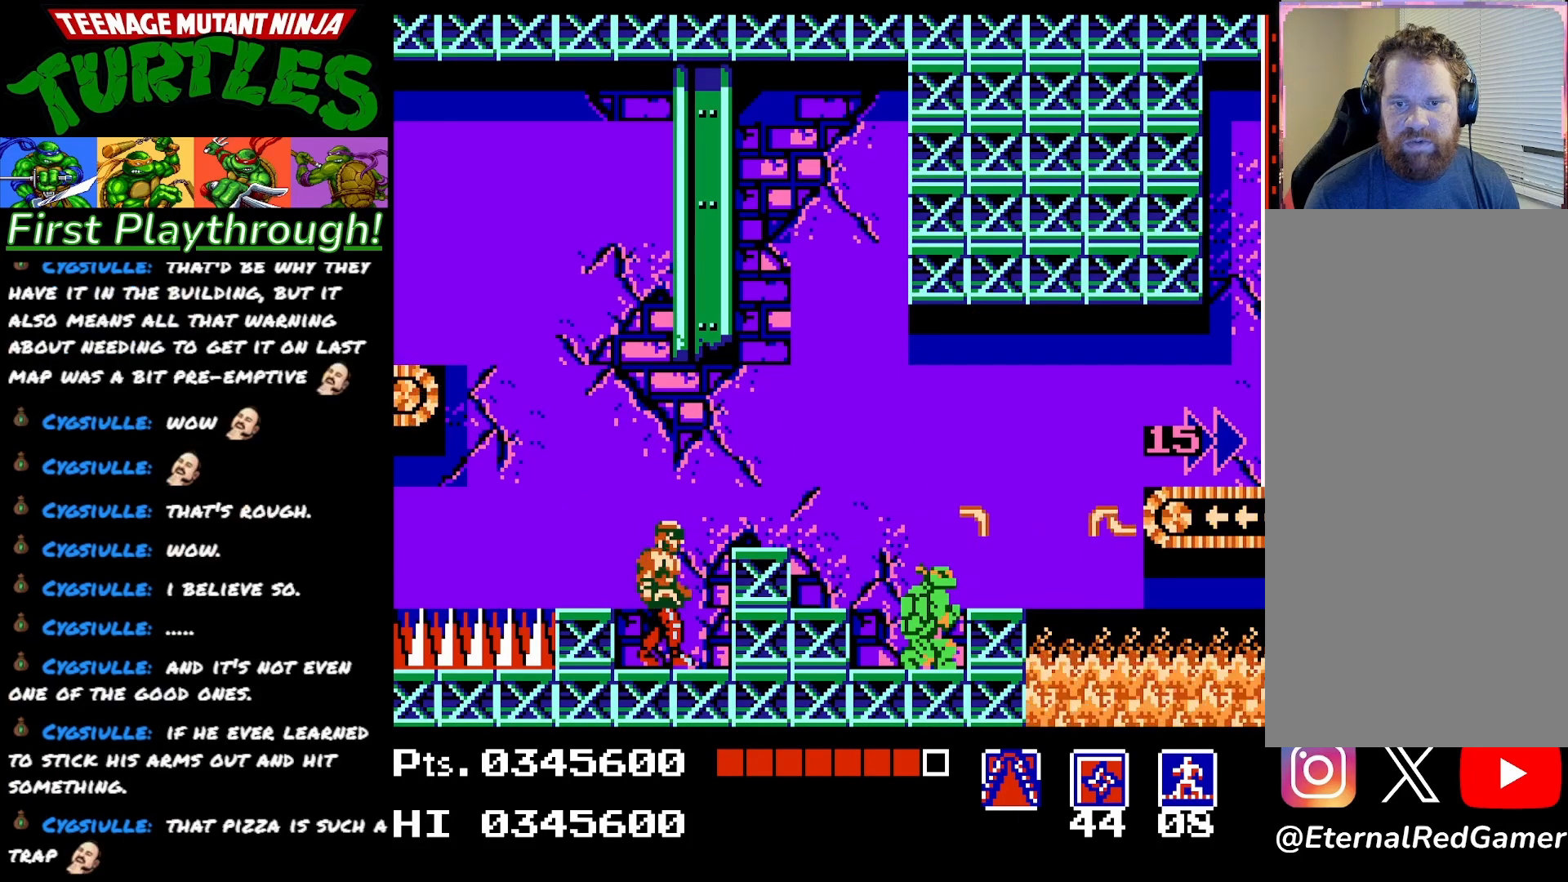
{"buttons": ["X"], "right_stick": "center", "events": [[117, "DPAD_LEFT", "down"], [133, "DPAD_DOWN", "up"], [417, "X", "down"], [483, "DPAD_LEFT", "up"]]}
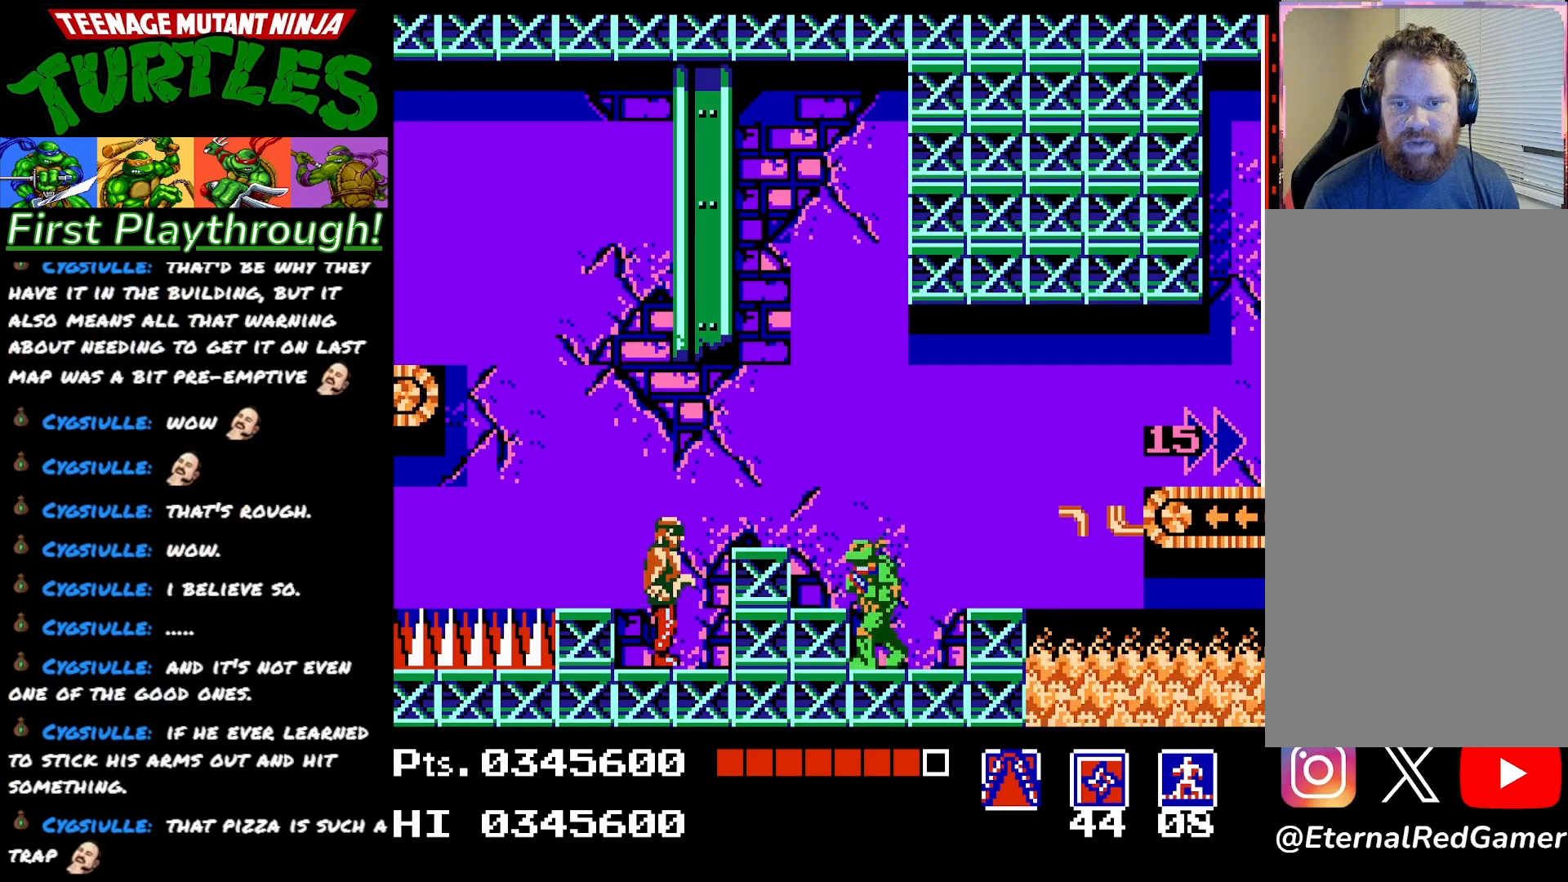
{"buttons": [], "right_stick": "center", "events": [[67, "X", "up"], [217, "DPAD_RIGHT", "down"], [500, "DPAD_RIGHT", "up"]]}
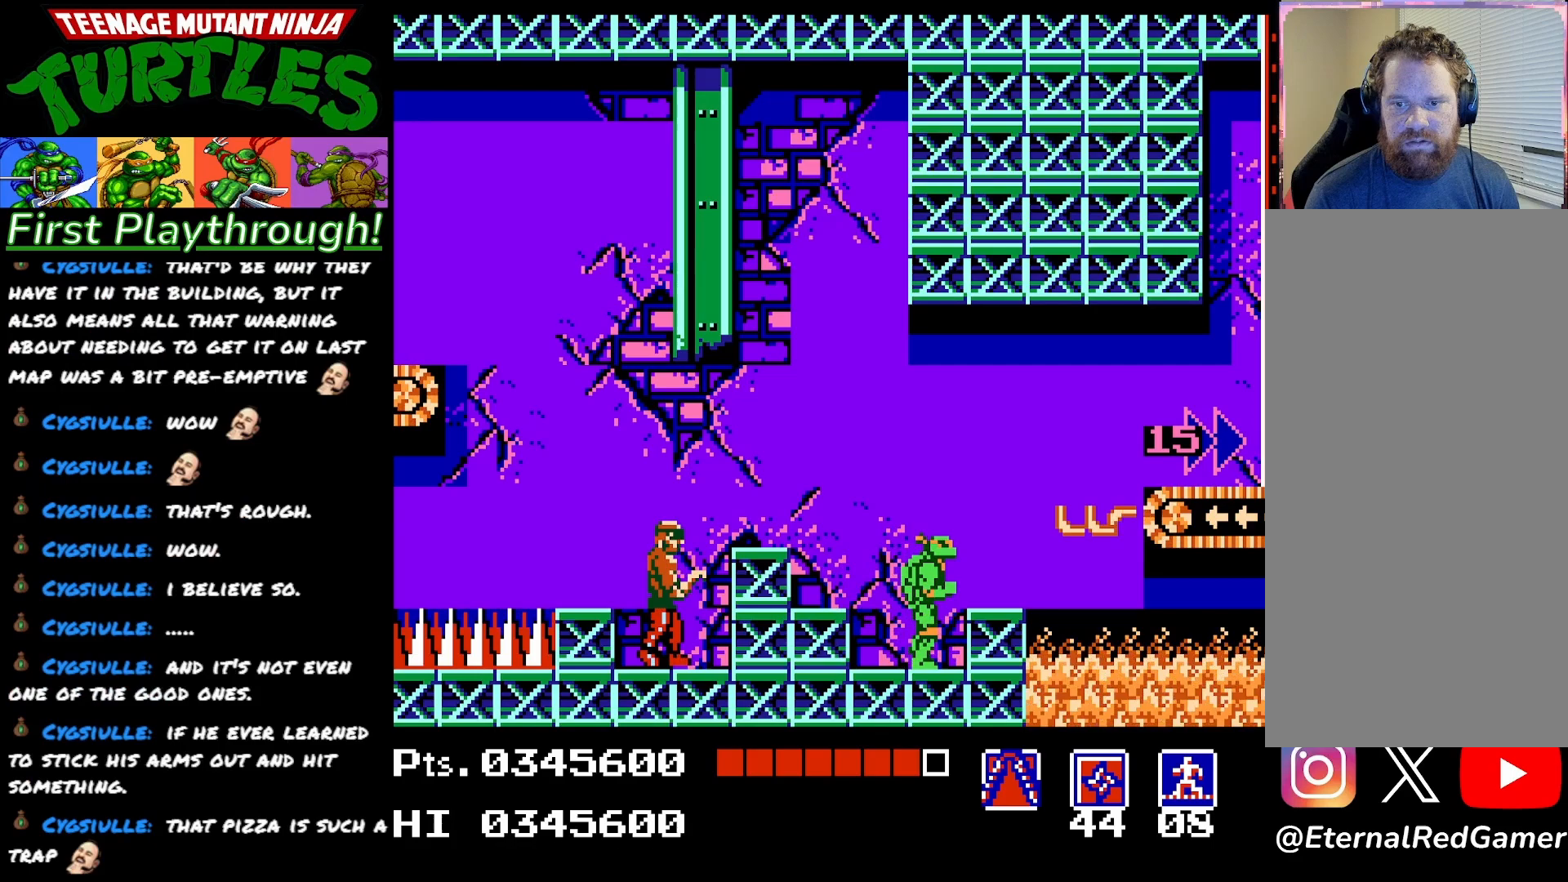
{"buttons": ["DPAD_DOWN"], "right_stick": "center", "events": [[117, "DPAD_DOWN", "down"]]}
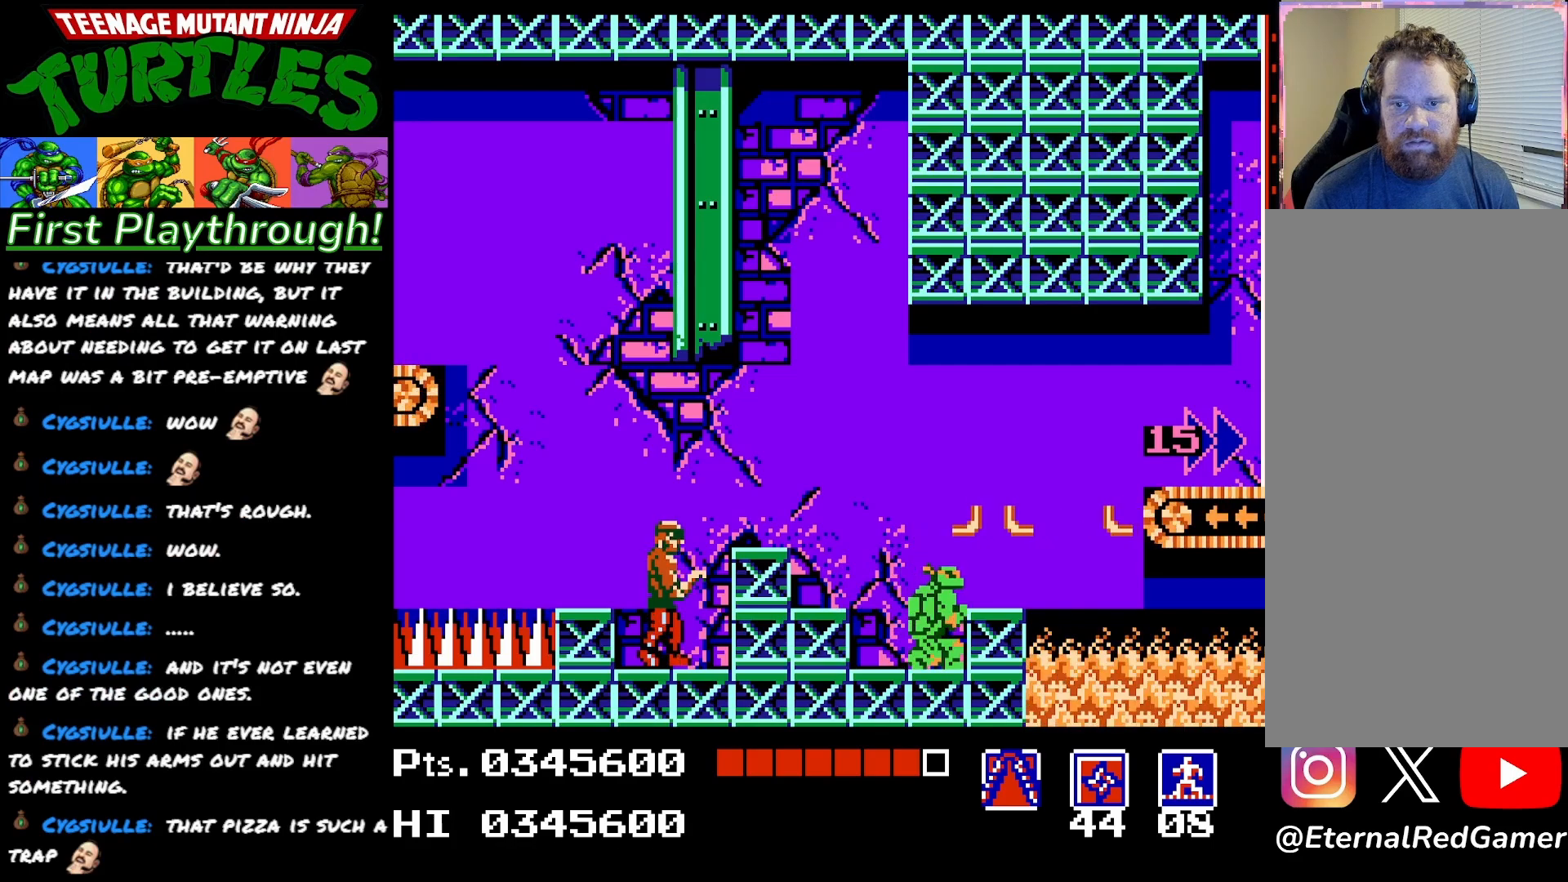
{"buttons": ["DPAD_DOWN"], "right_stick": "center", "events": []}
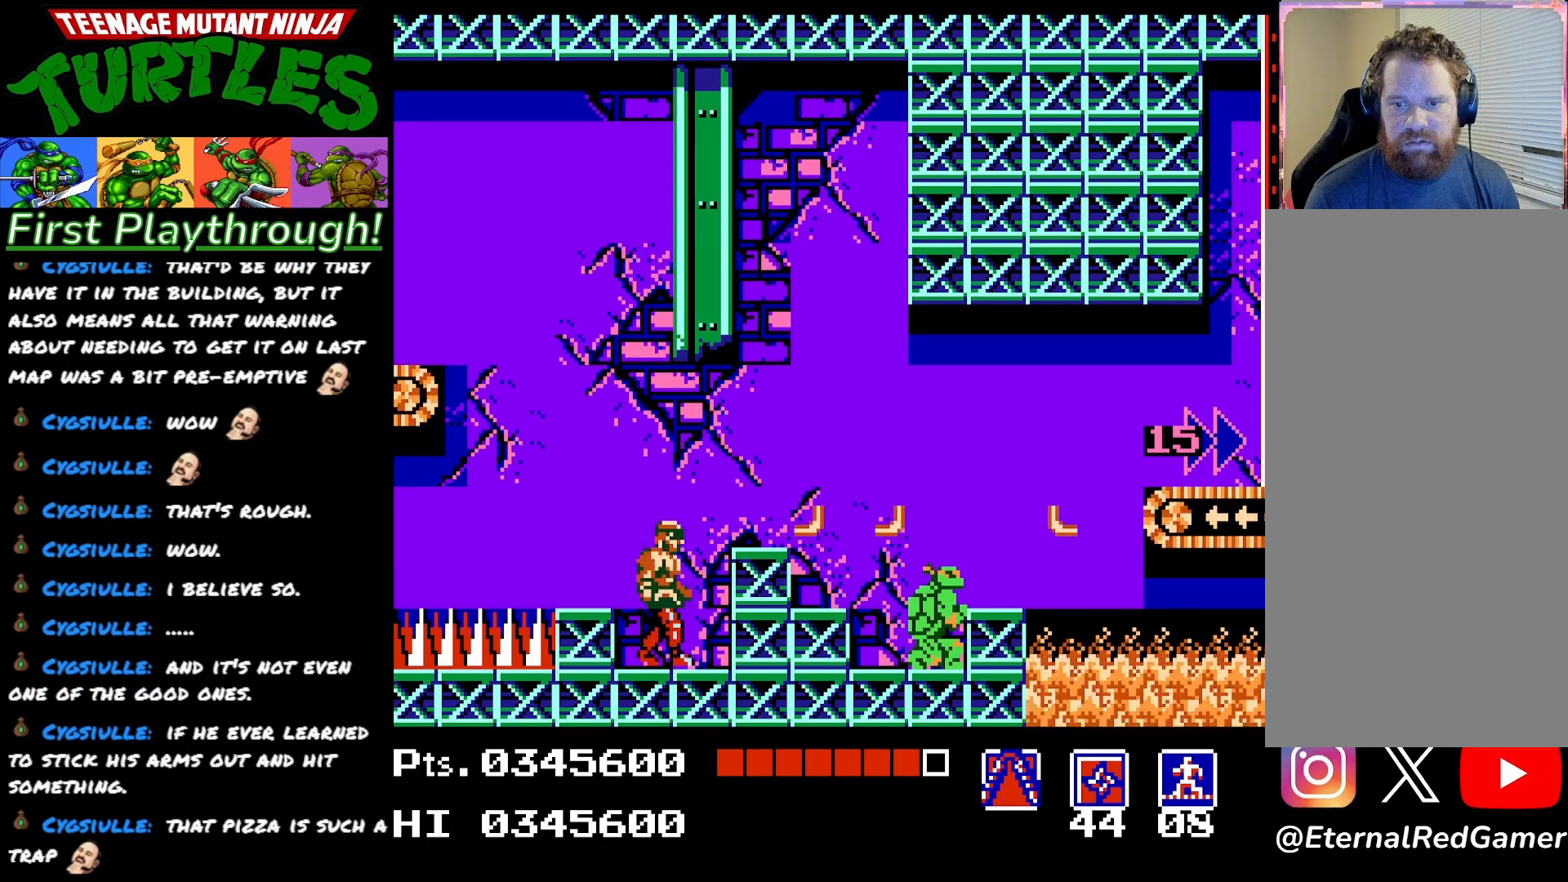
{"buttons": ["DPAD_DOWN"], "right_stick": "center", "events": []}
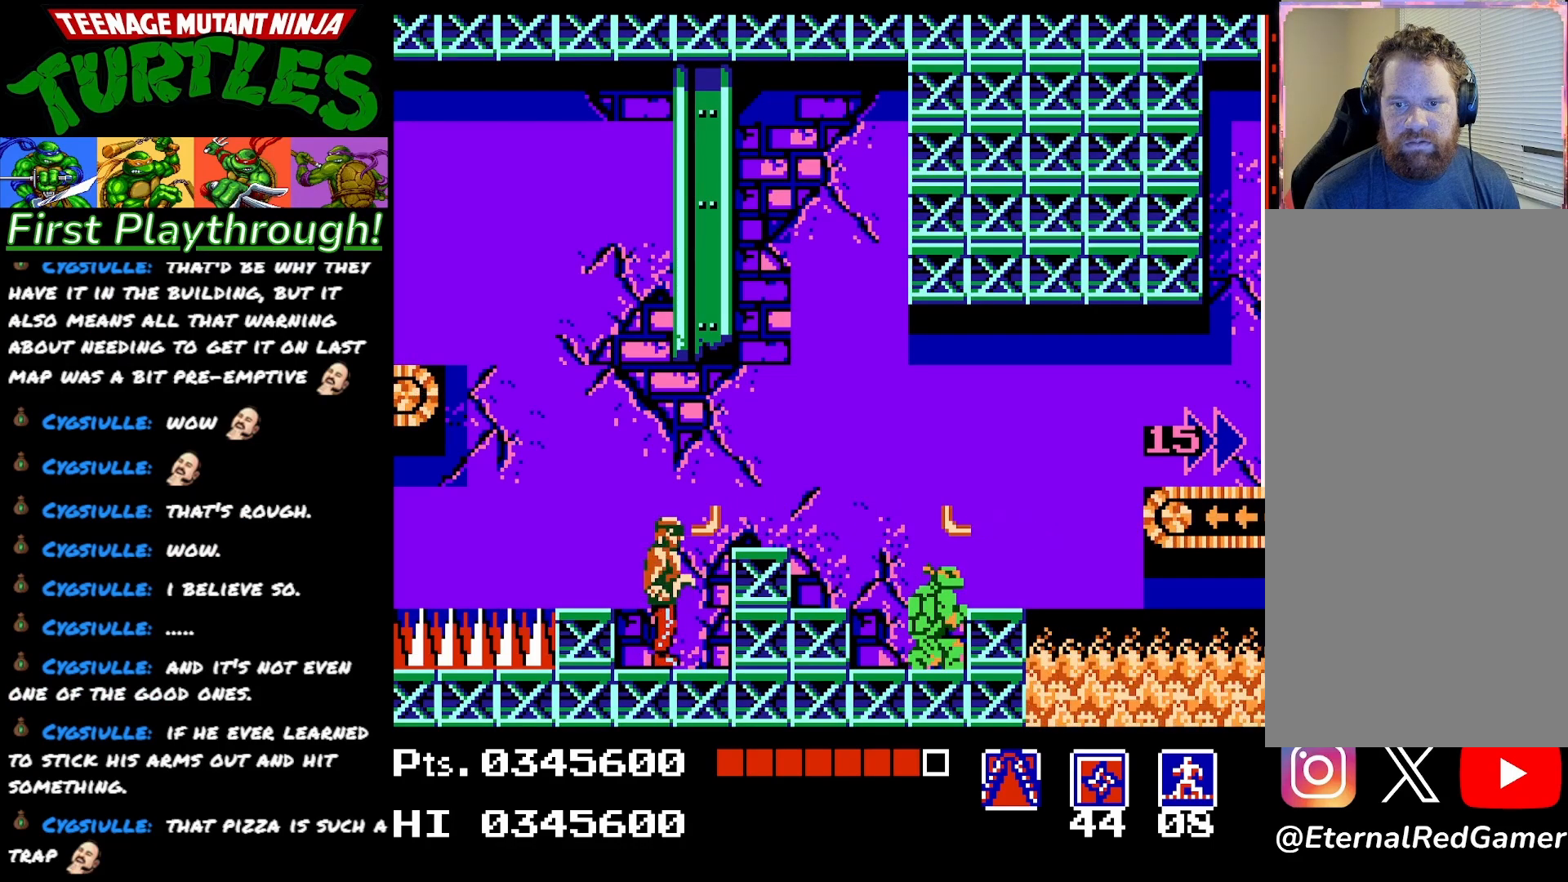
{"buttons": [], "right_stick": "center", "events": [[383, "DPAD_DOWN", "up"]]}
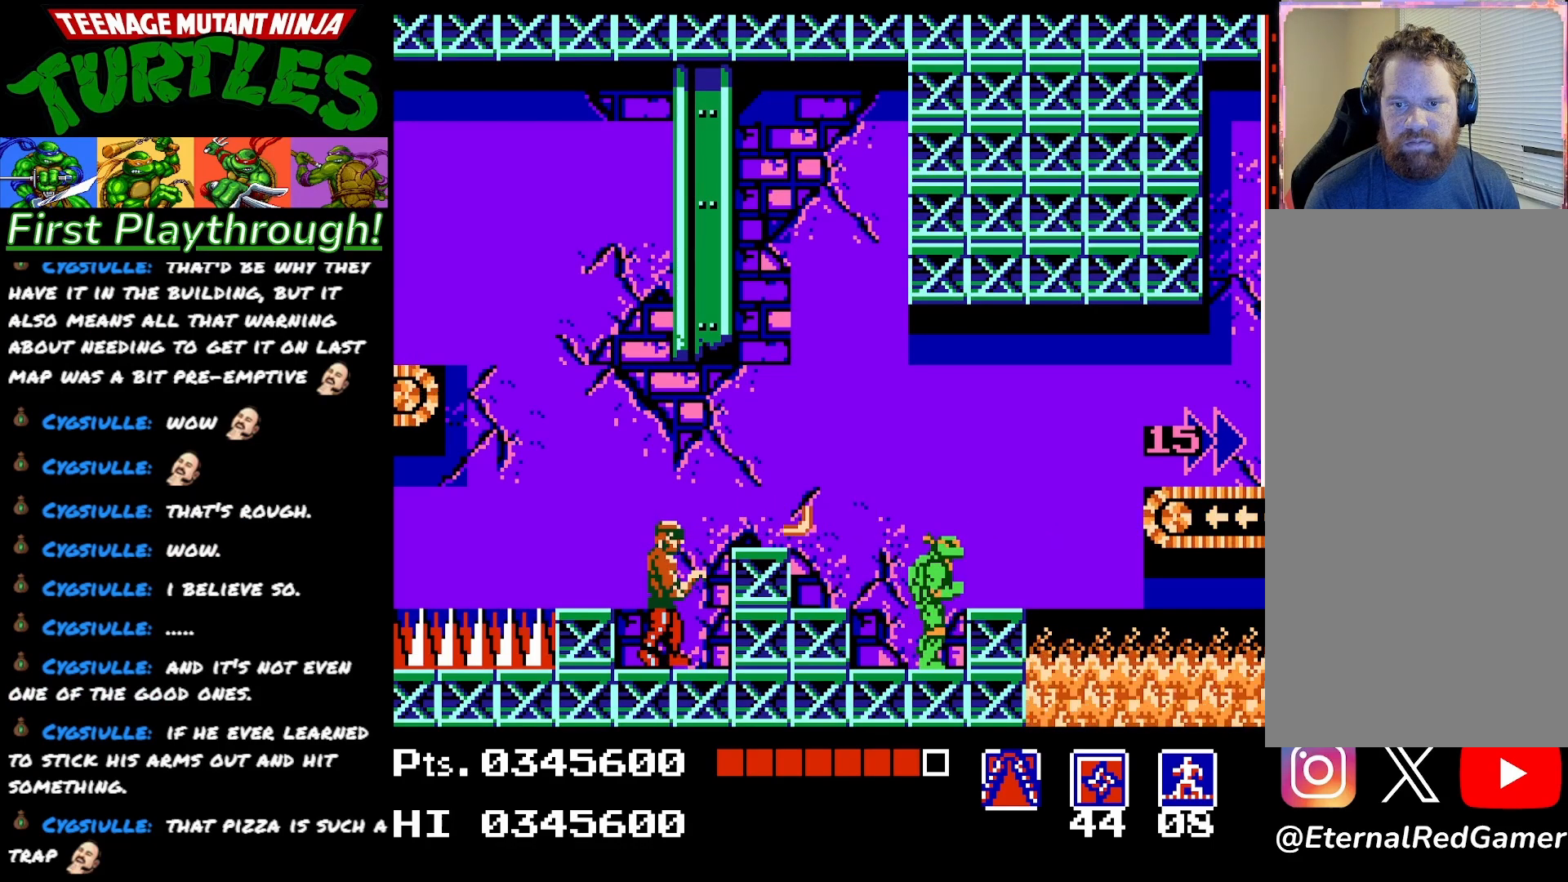
{"buttons": [], "right_stick": "center", "events": [[17, "A", "down"], [117, "A", "up"], [283, "DPAD_RIGHT", "down"], [367, "DPAD_RIGHT", "up"]]}
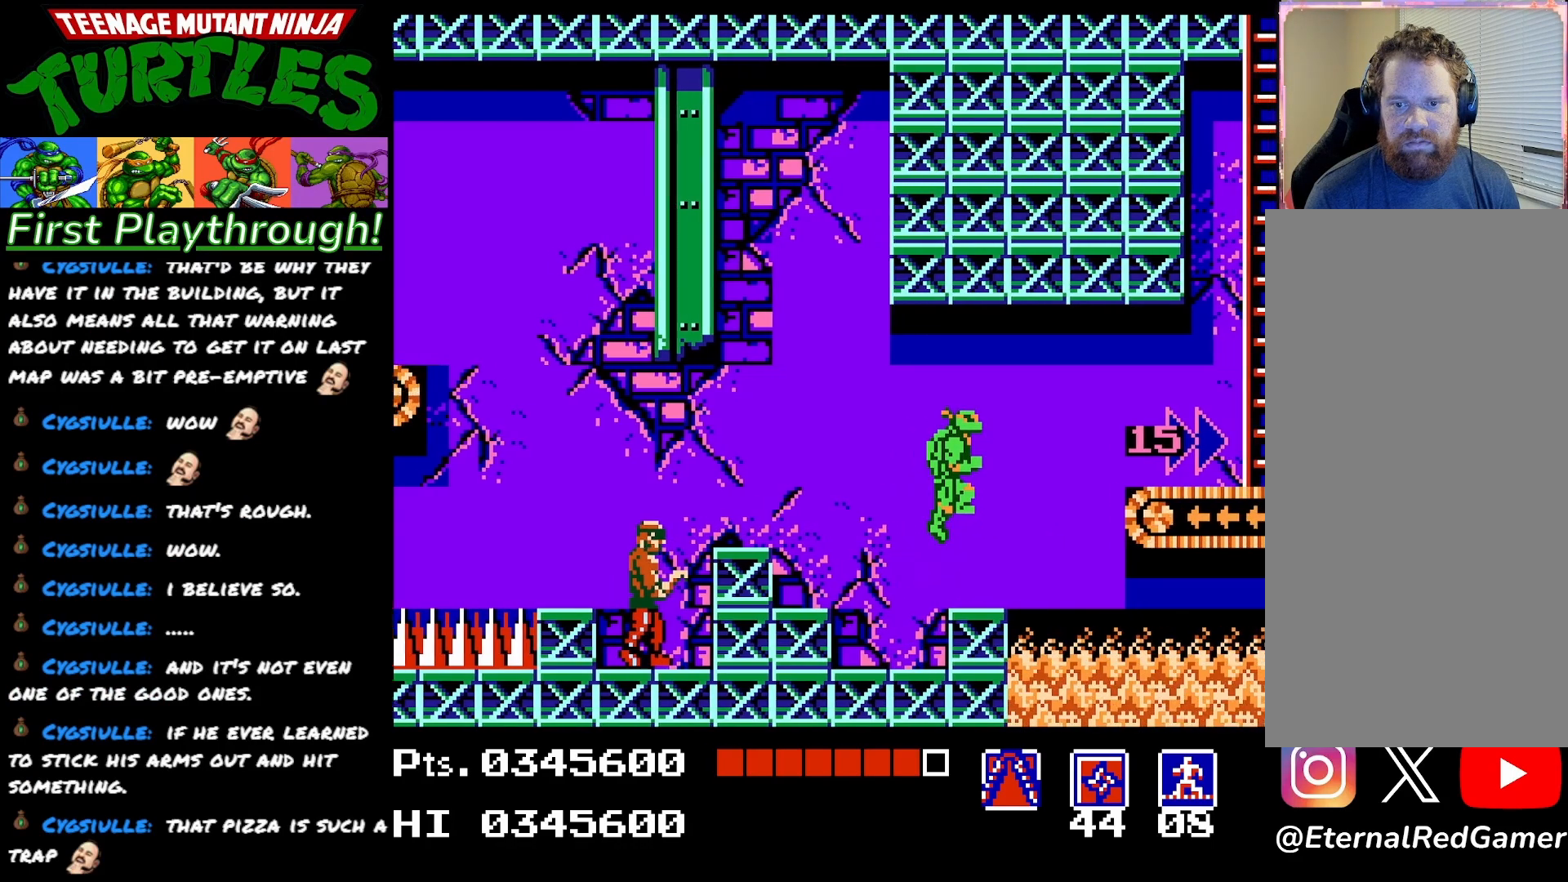
{"buttons": [], "right_stick": "center", "events": [[250, "DPAD_LEFT", "down"], [500, "DPAD_LEFT", "up"]]}
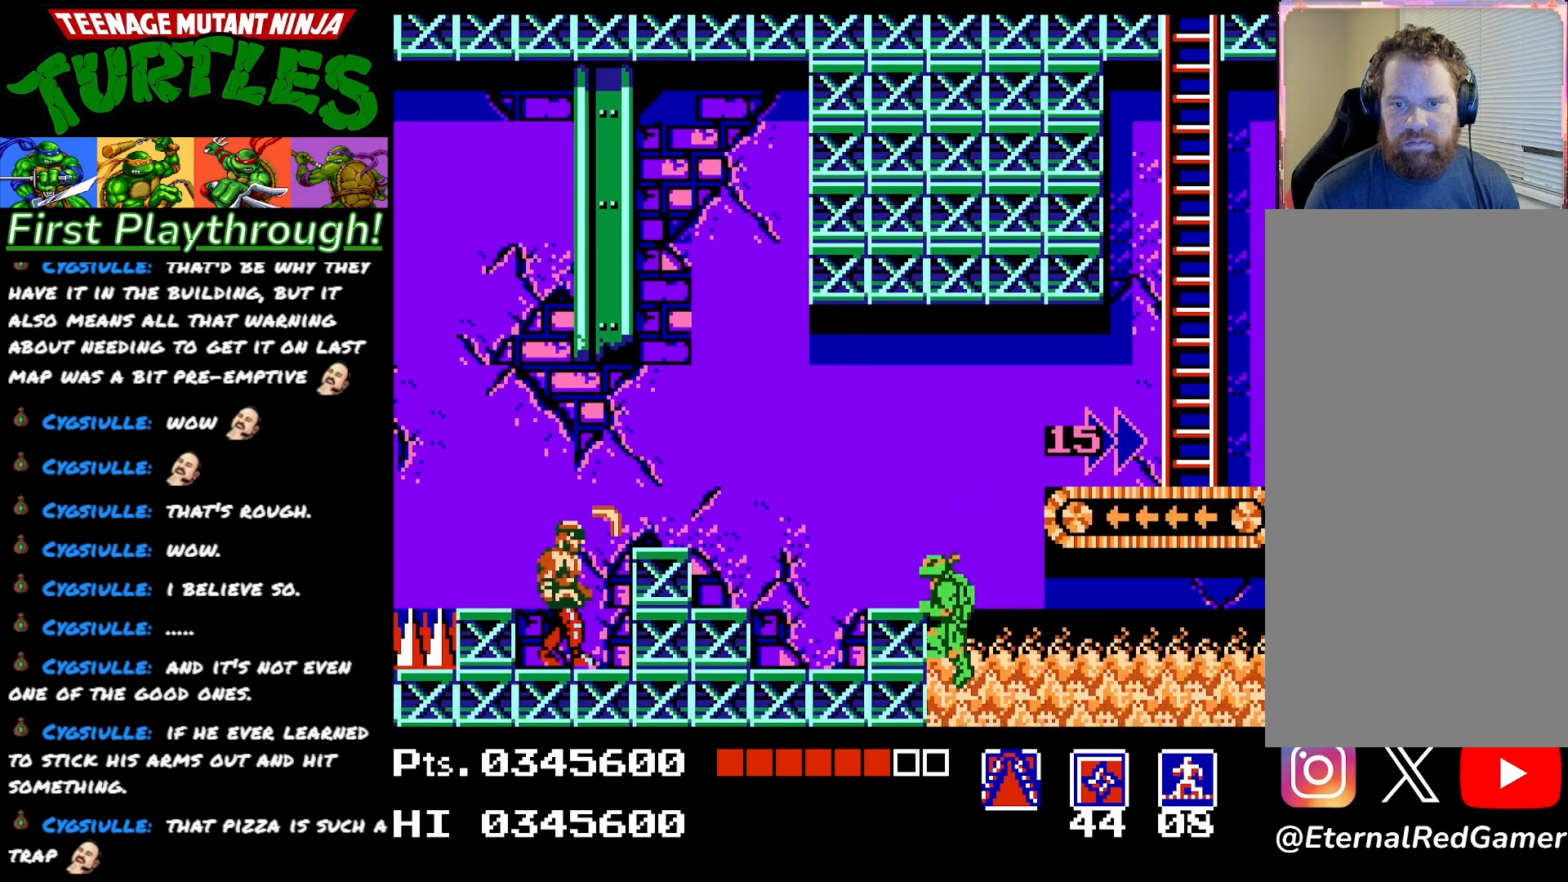
{"buttons": [], "right_stick": "center", "events": [[167, "DPAD_LEFT", "down"], [233, "DPAD_LEFT", "up"], [317, "A", "down"], [467, "A", "up"]]}
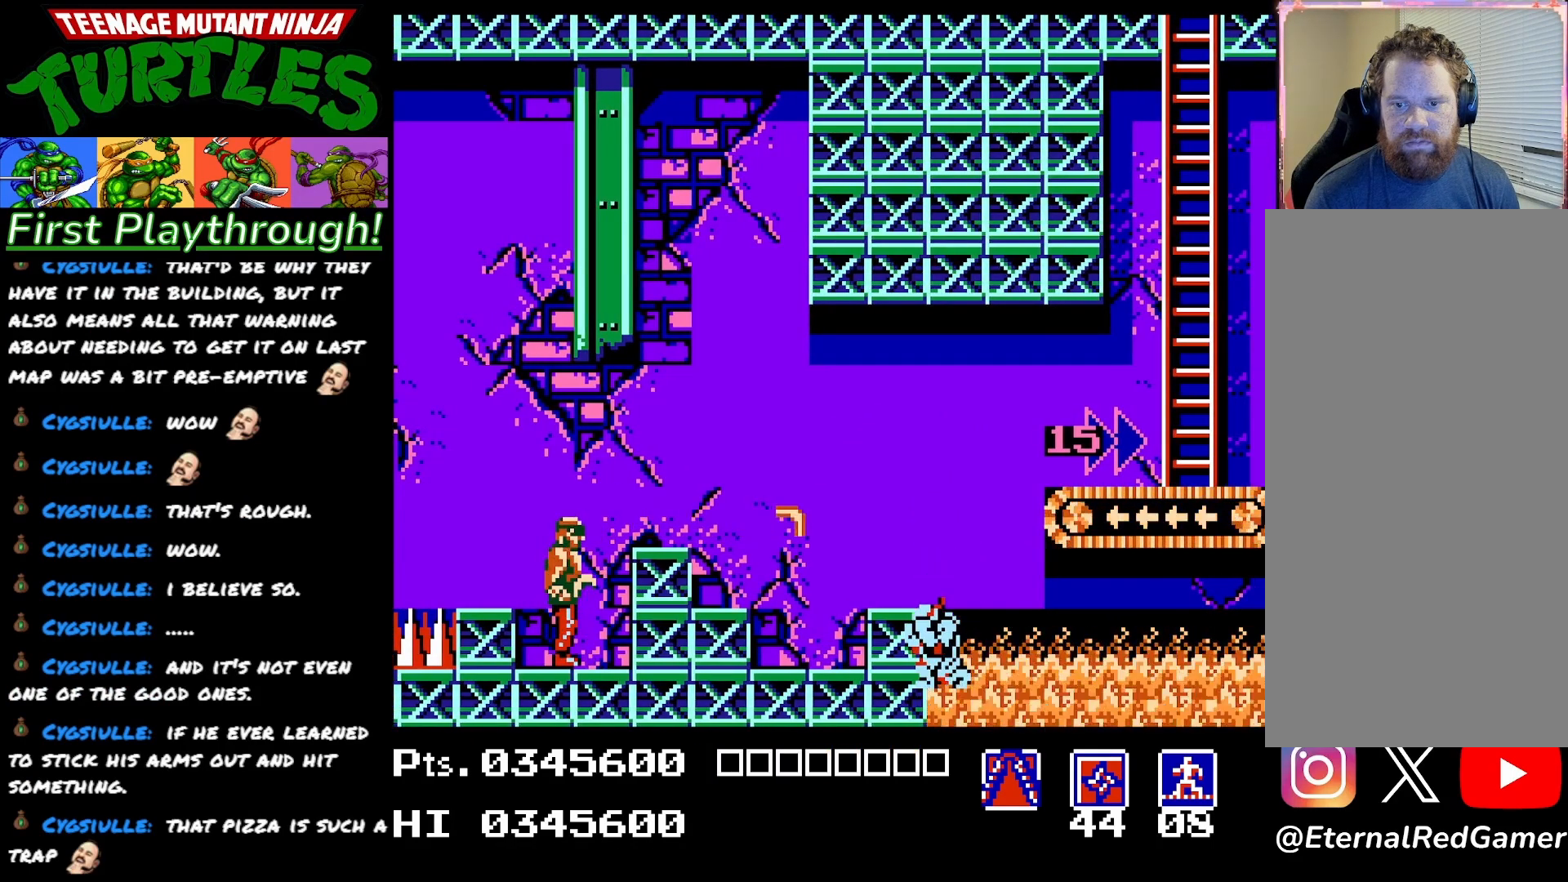
{"buttons": [], "right_stick": "center", "events": [[17, "A", "down"], [150, "A", "up"]]}